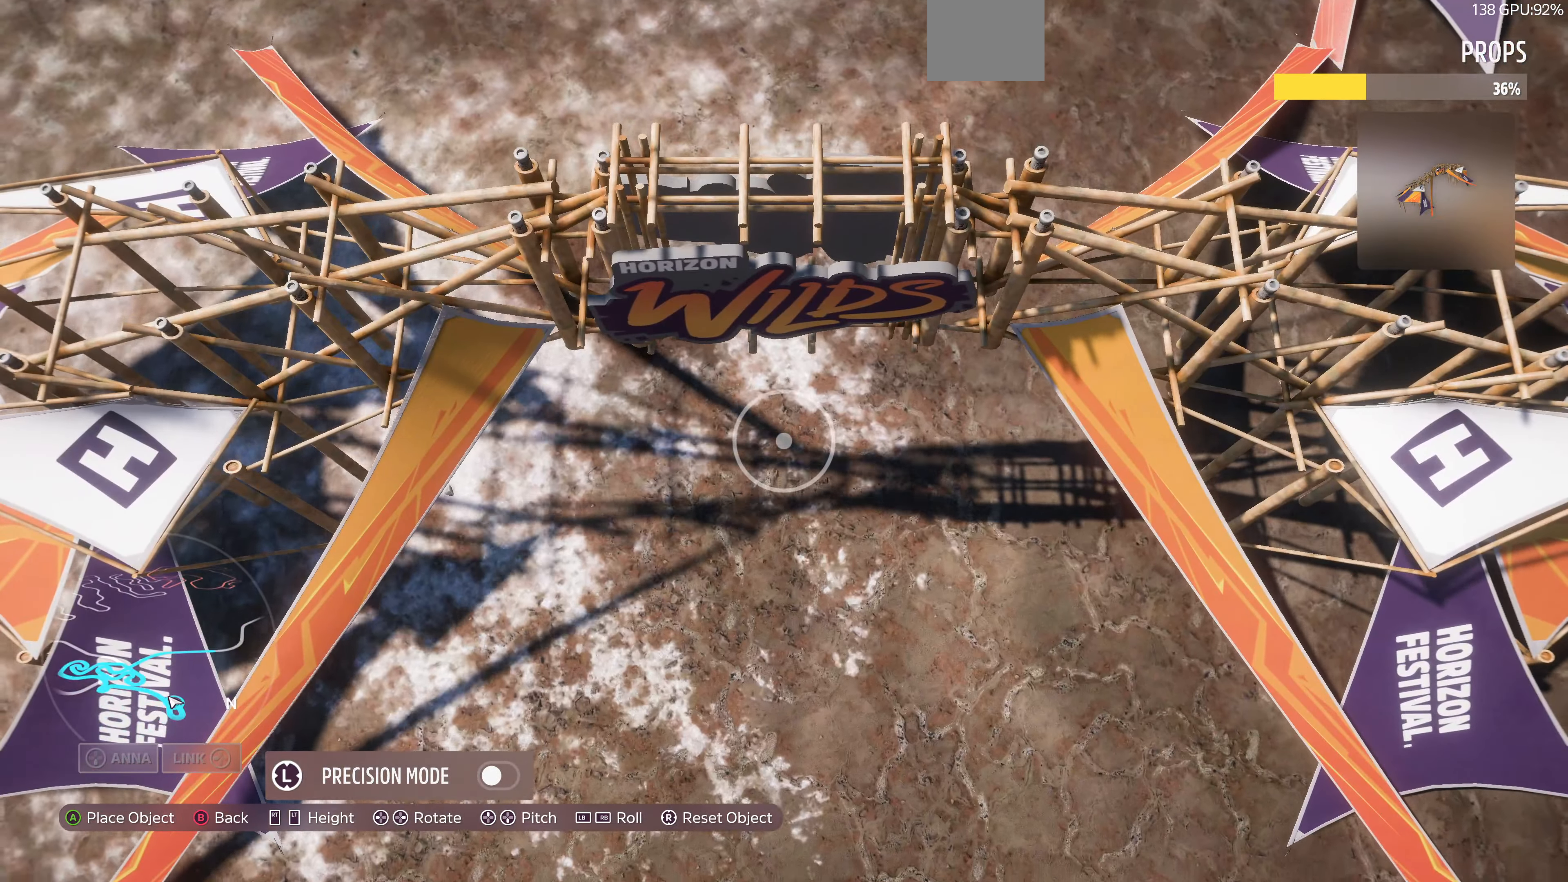
Gameplay with a controller (PlayStation layout); each line is a JSON object with the inputs held at the frame after it. "events" lists button and stick changes between this image and that frame as [ms after this image, input, new state], when the widget could be followed in between.
{"buttons": [], "left_stick": "up-right", "right_stick": "center", "events": [[200, "left_stick", "center"], [433, "left_stick", "up-right"]]}
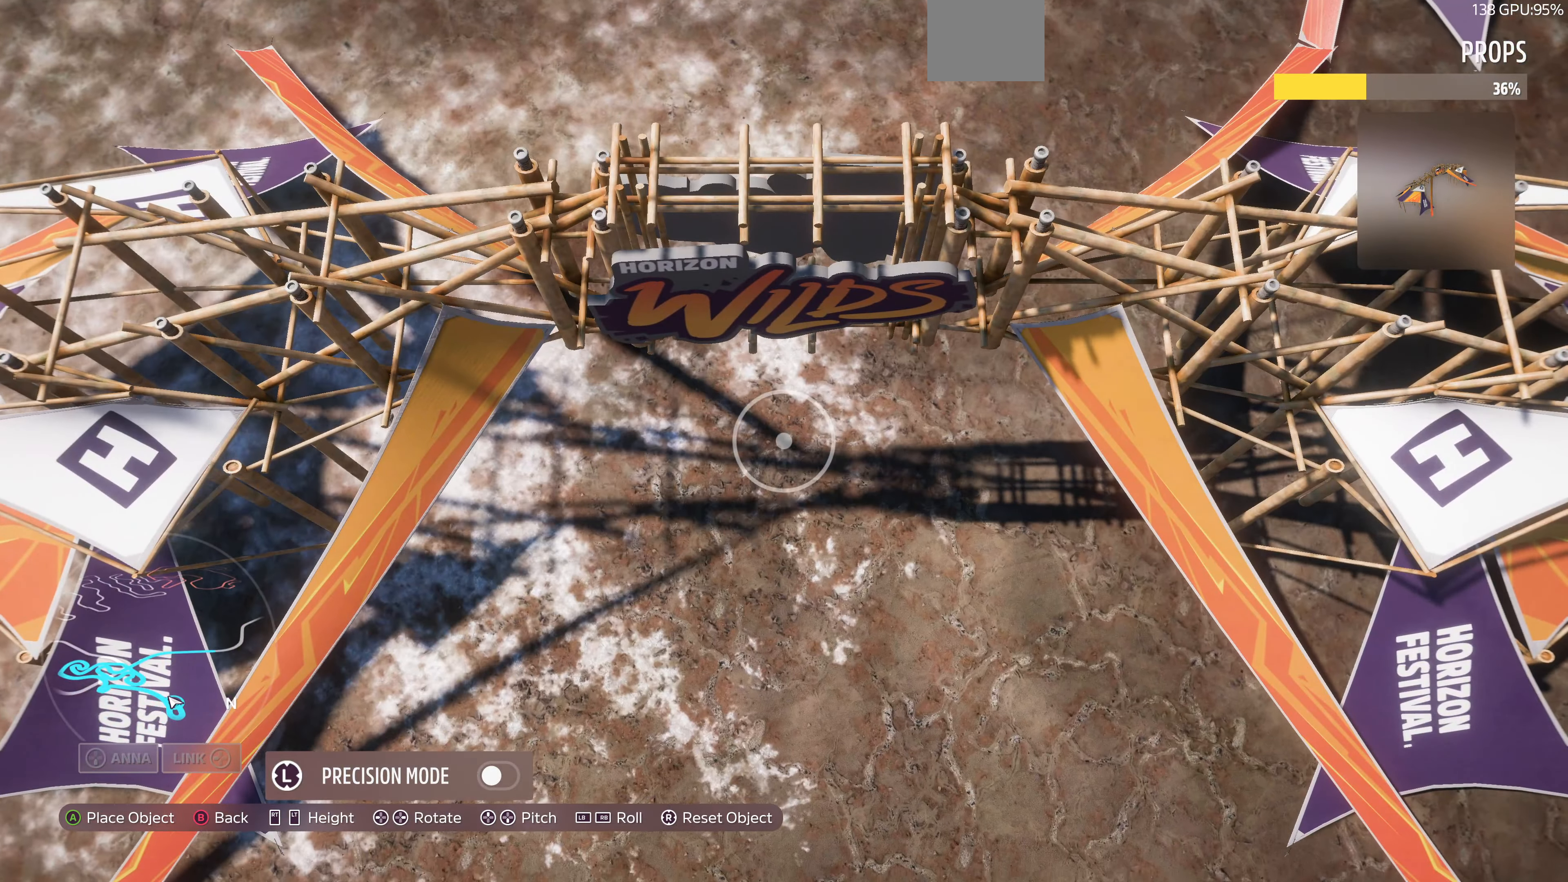
{"buttons": [], "left_stick": "center", "right_stick": "center", "events": [[133, "left_stick", "center"], [333, "left_stick", "right"], [433, "left_stick", "down"], [500, "left_stick", "center"]]}
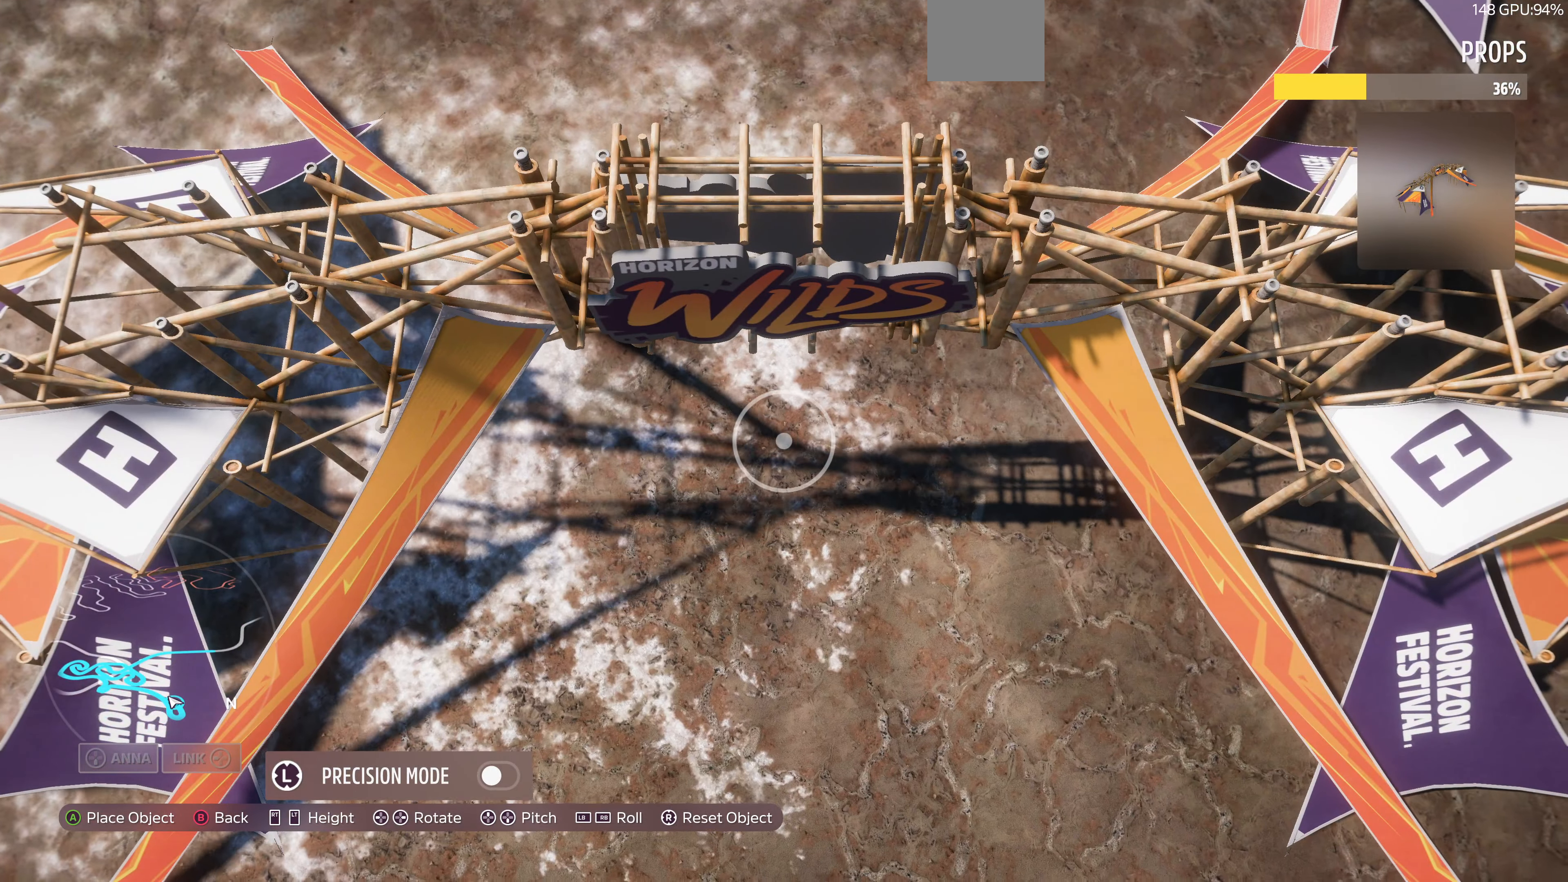
{"buttons": [], "left_stick": "center", "right_stick": "center", "events": [[367, "left_stick", "up"], [467, "left_stick", "center"]]}
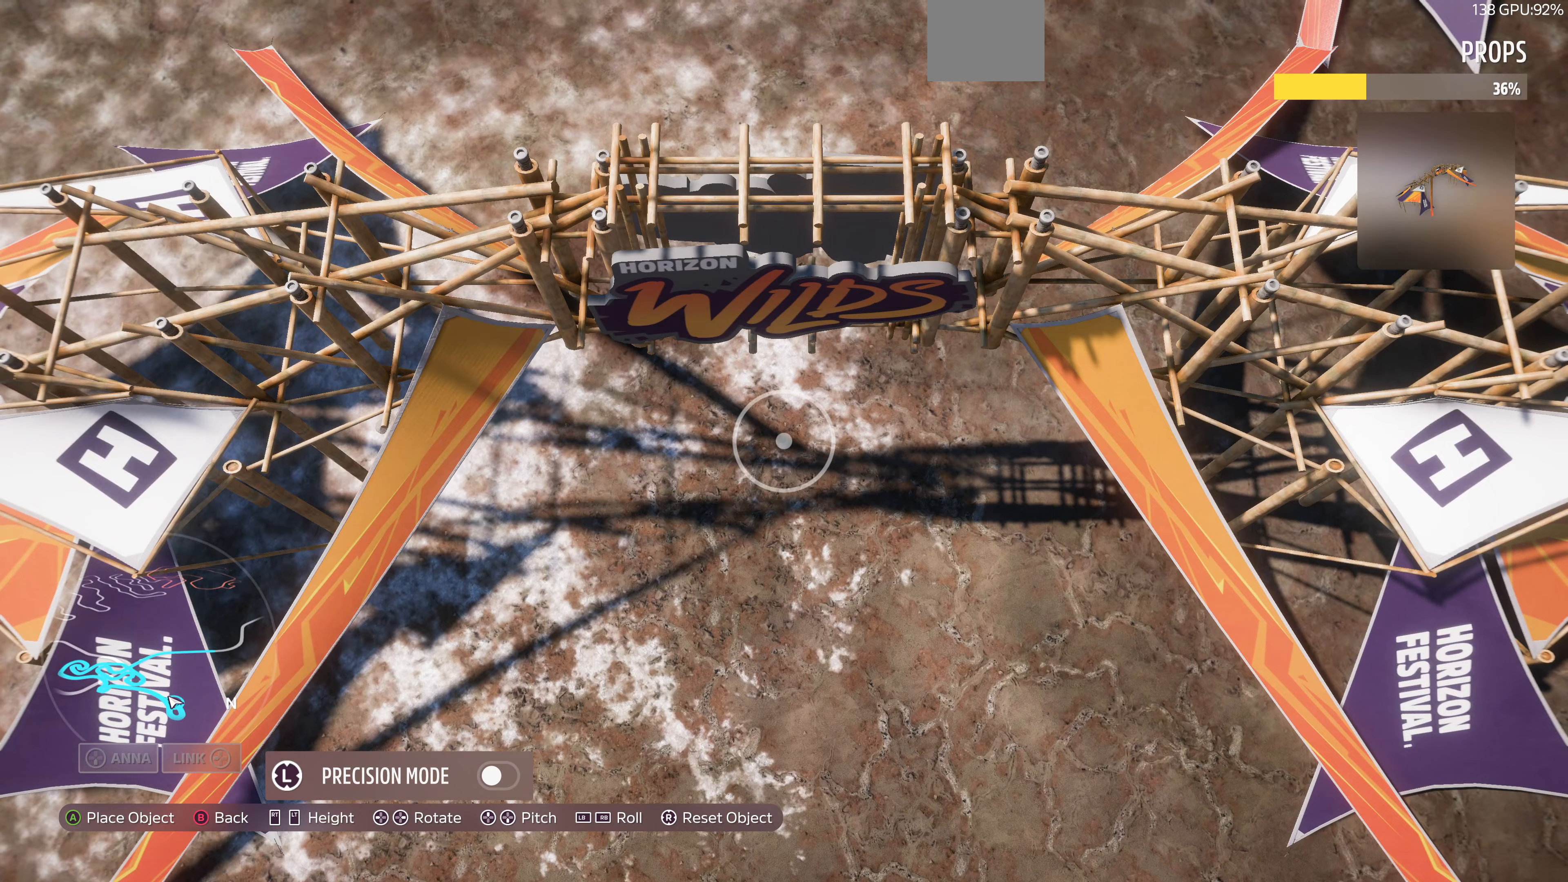
{"buttons": ["R2"], "left_stick": "down", "right_stick": "up", "events": [[167, "CROSS", "down"], [267, "CROSS", "up"], [267, "left_stick", "down"], [400, "R2", "down"], [467, "right_stick", "up"]]}
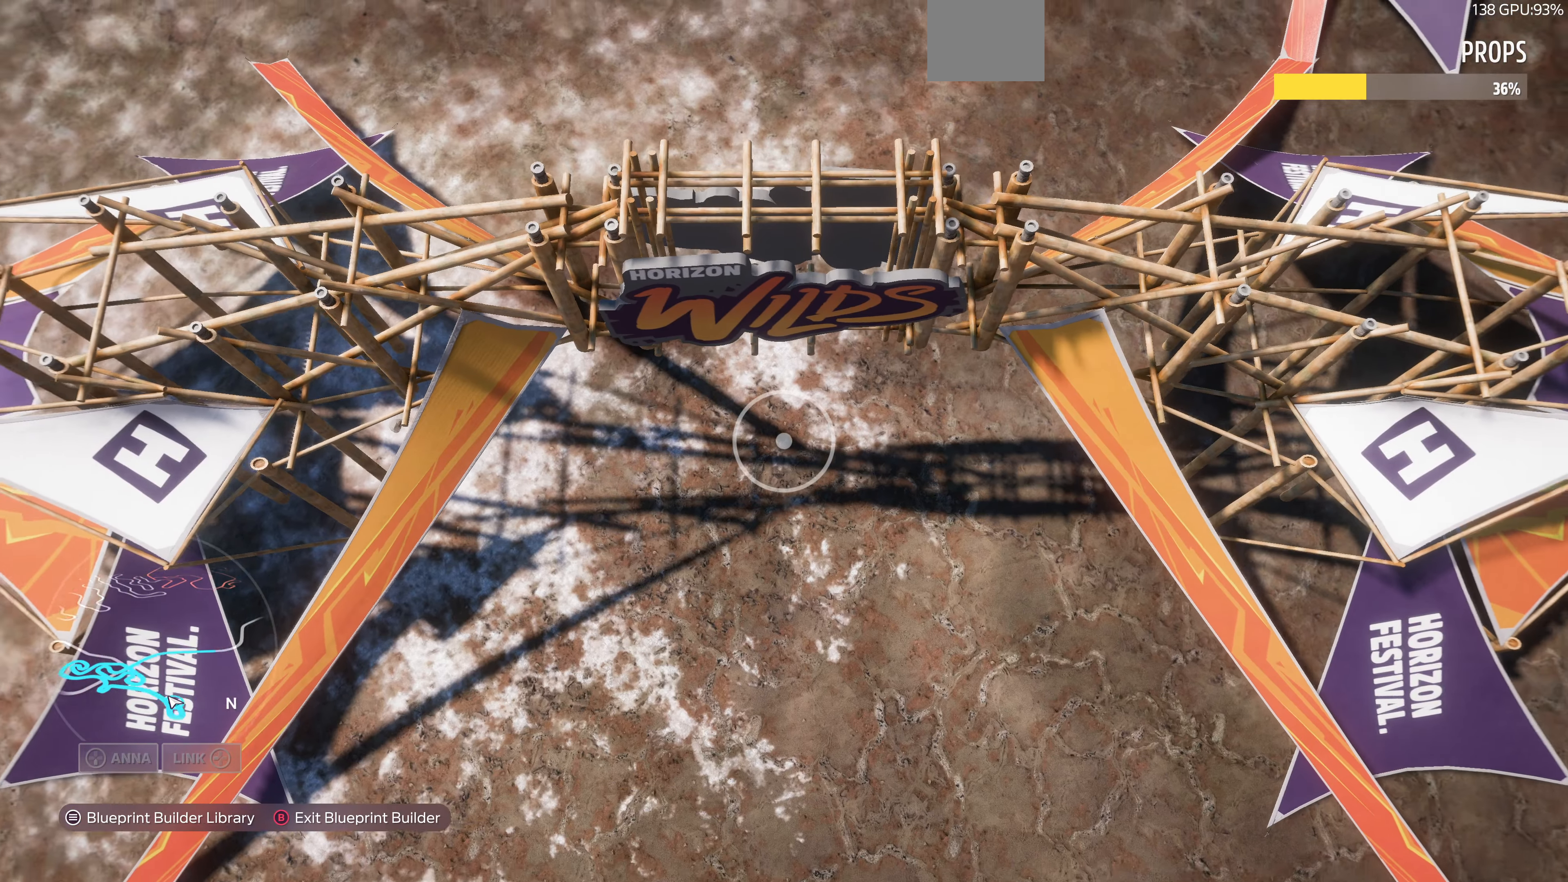
{"buttons": ["R2"], "left_stick": "down", "right_stick": "up", "events": [[100, "right_stick", "up-left"], [367, "right_stick", "up"]]}
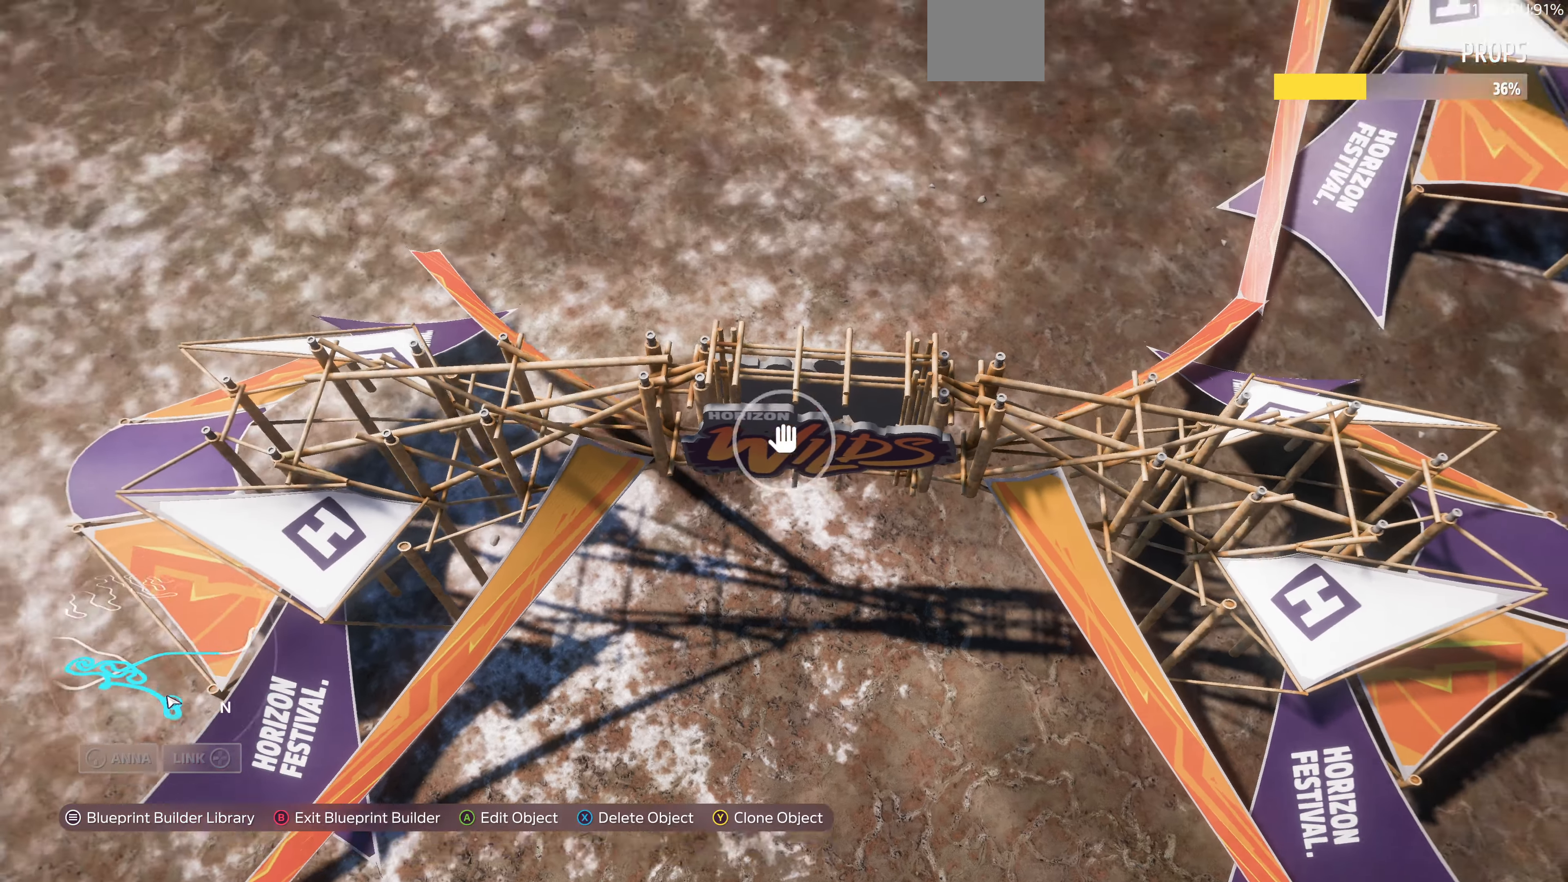
{"buttons": [], "left_stick": "down", "right_stick": "center", "events": [[367, "right_stick", "center"], [400, "R2", "up"]]}
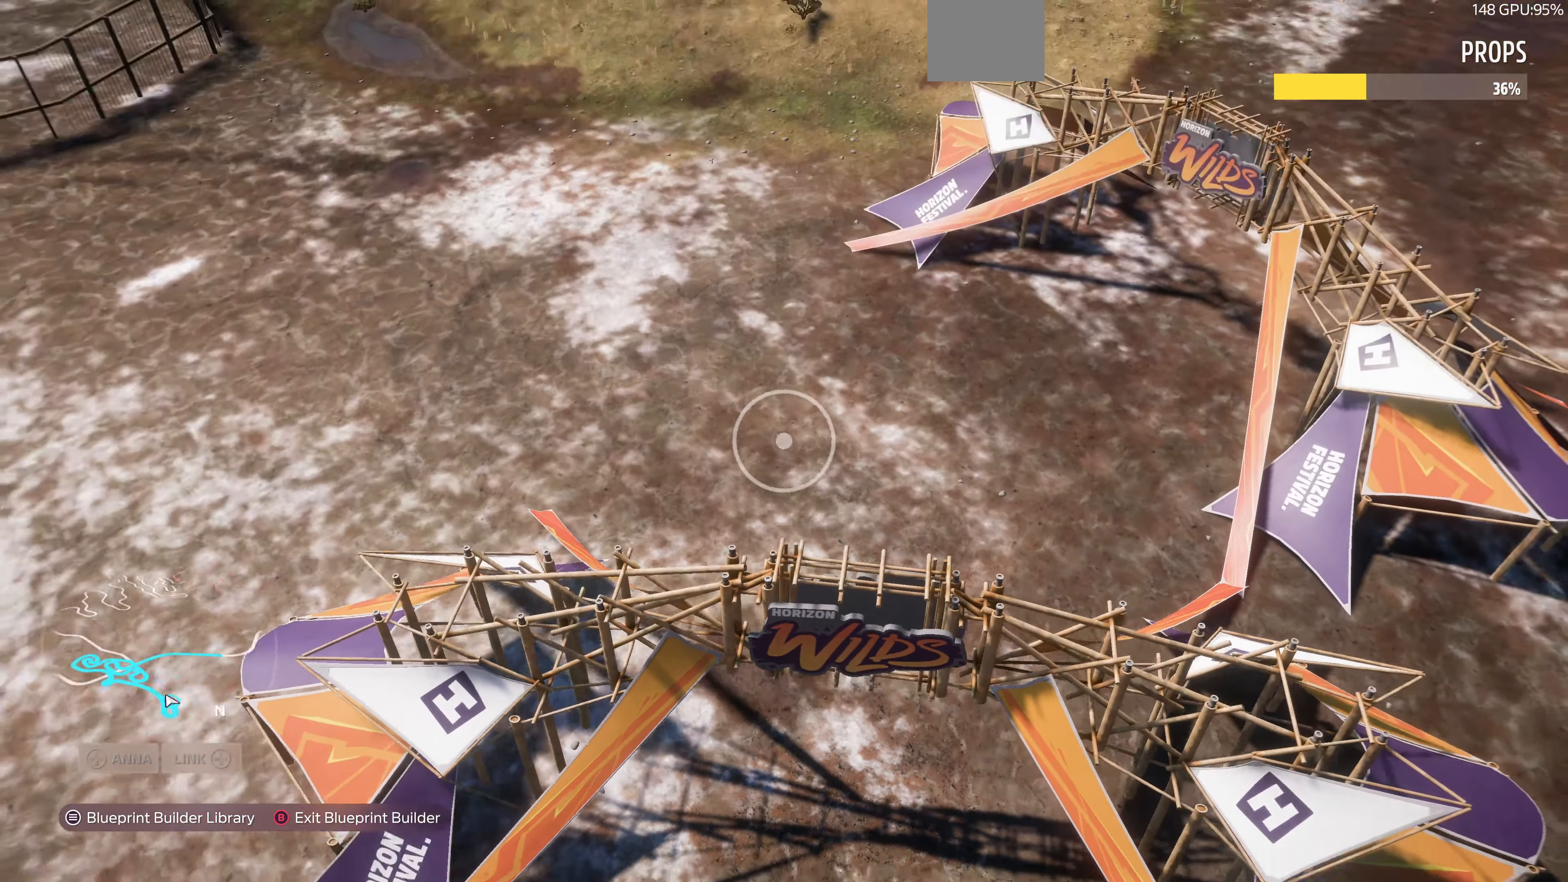
{"buttons": [], "left_stick": "center", "right_stick": "center", "events": [[100, "right_stick", "up-left"], [334, "right_stick", "center"], [400, "left_stick", "center"]]}
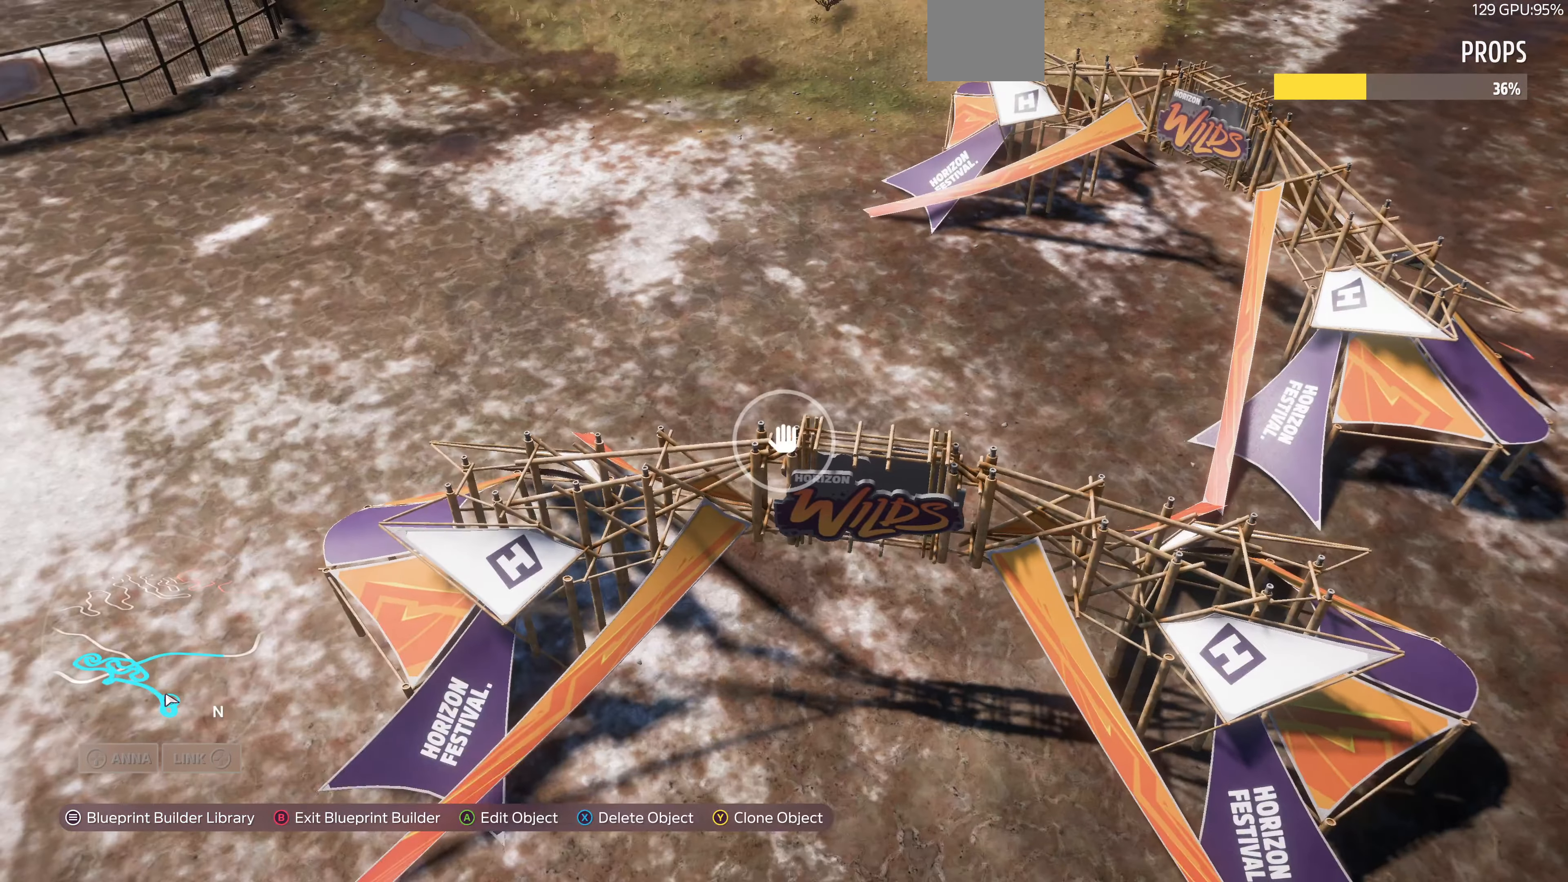
{"buttons": [], "left_stick": "down", "right_stick": "center", "events": [[34, "TRIANGLE", "down"], [67, "left_stick", "down"], [167, "TRIANGLE", "up"]]}
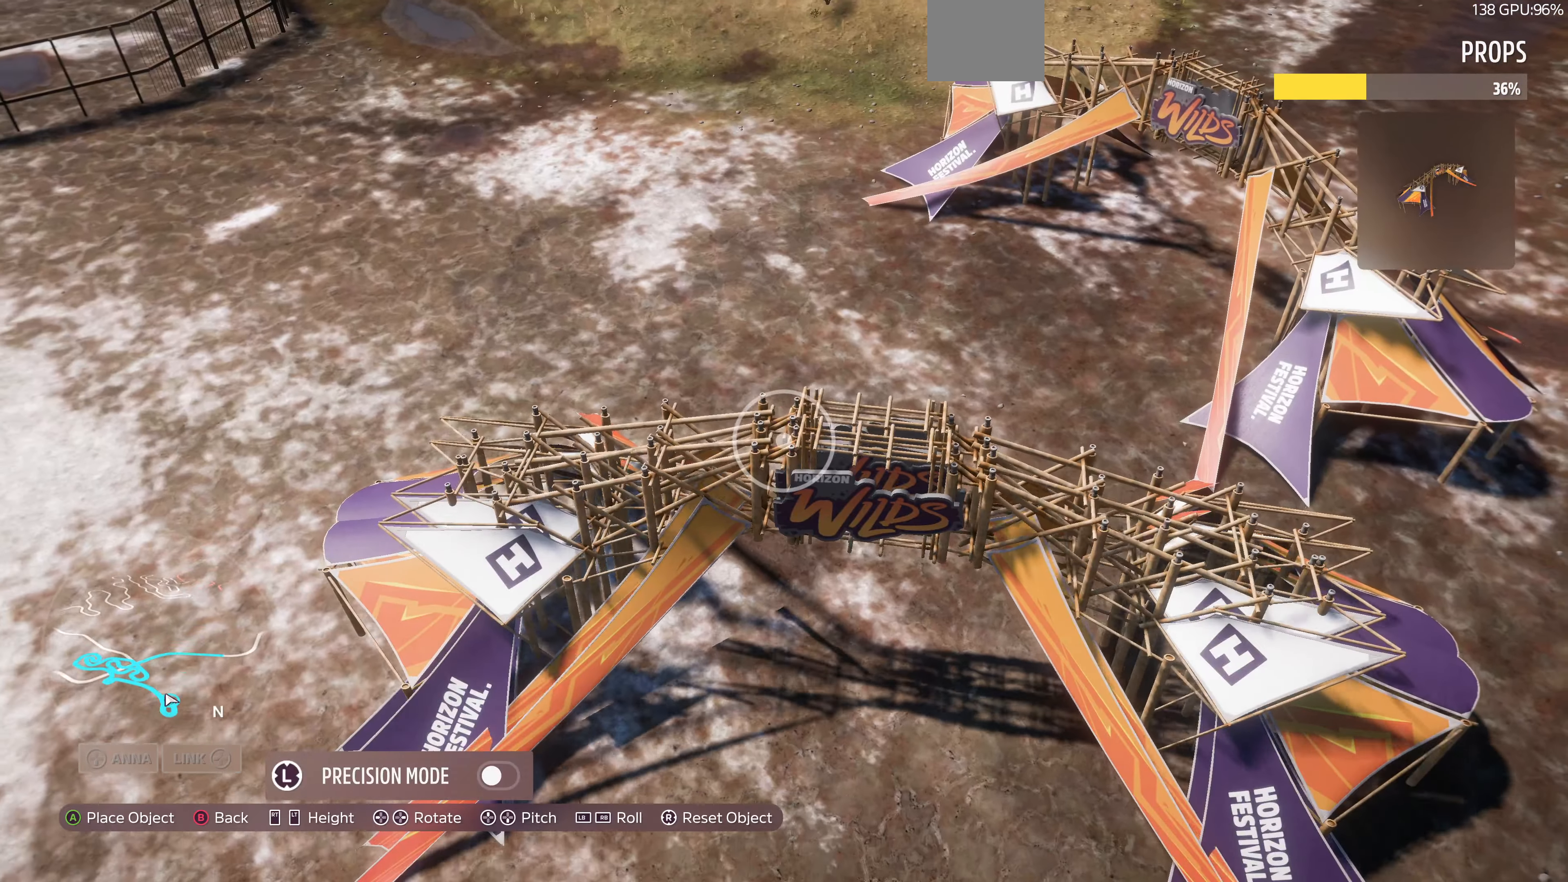
{"buttons": [], "left_stick": "down-right", "right_stick": "down-left", "events": [[34, "CIRCLE", "down"], [134, "CIRCLE", "up"], [400, "right_stick", "down-left"], [467, "left_stick", "down-right"]]}
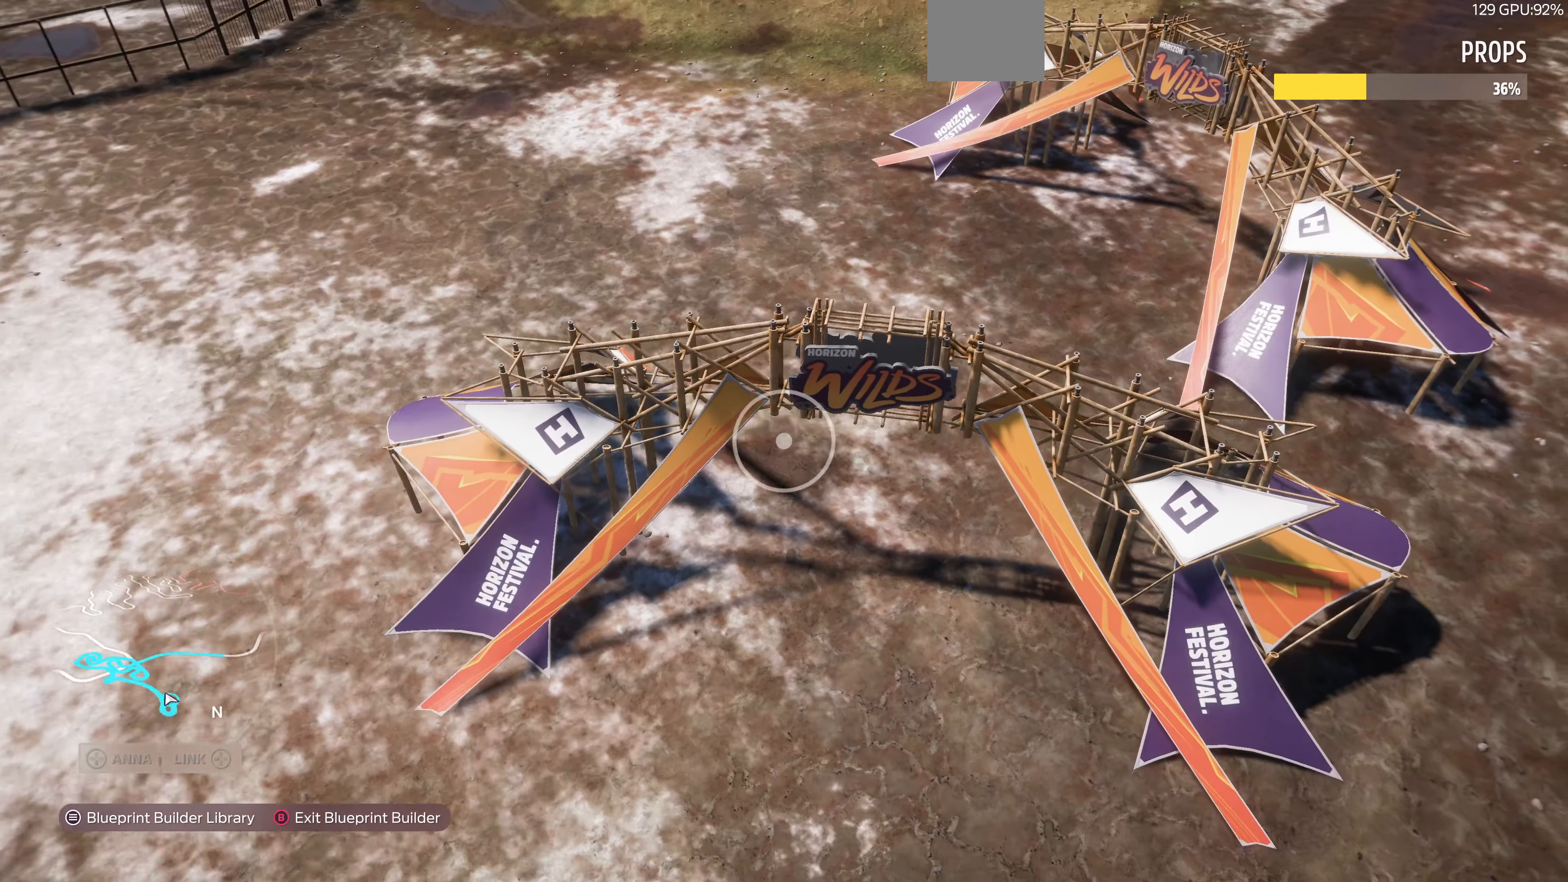
{"buttons": ["R2"], "left_stick": "down-right", "right_stick": "center", "events": [[100, "R2", "down"], [434, "right_stick", "center"]]}
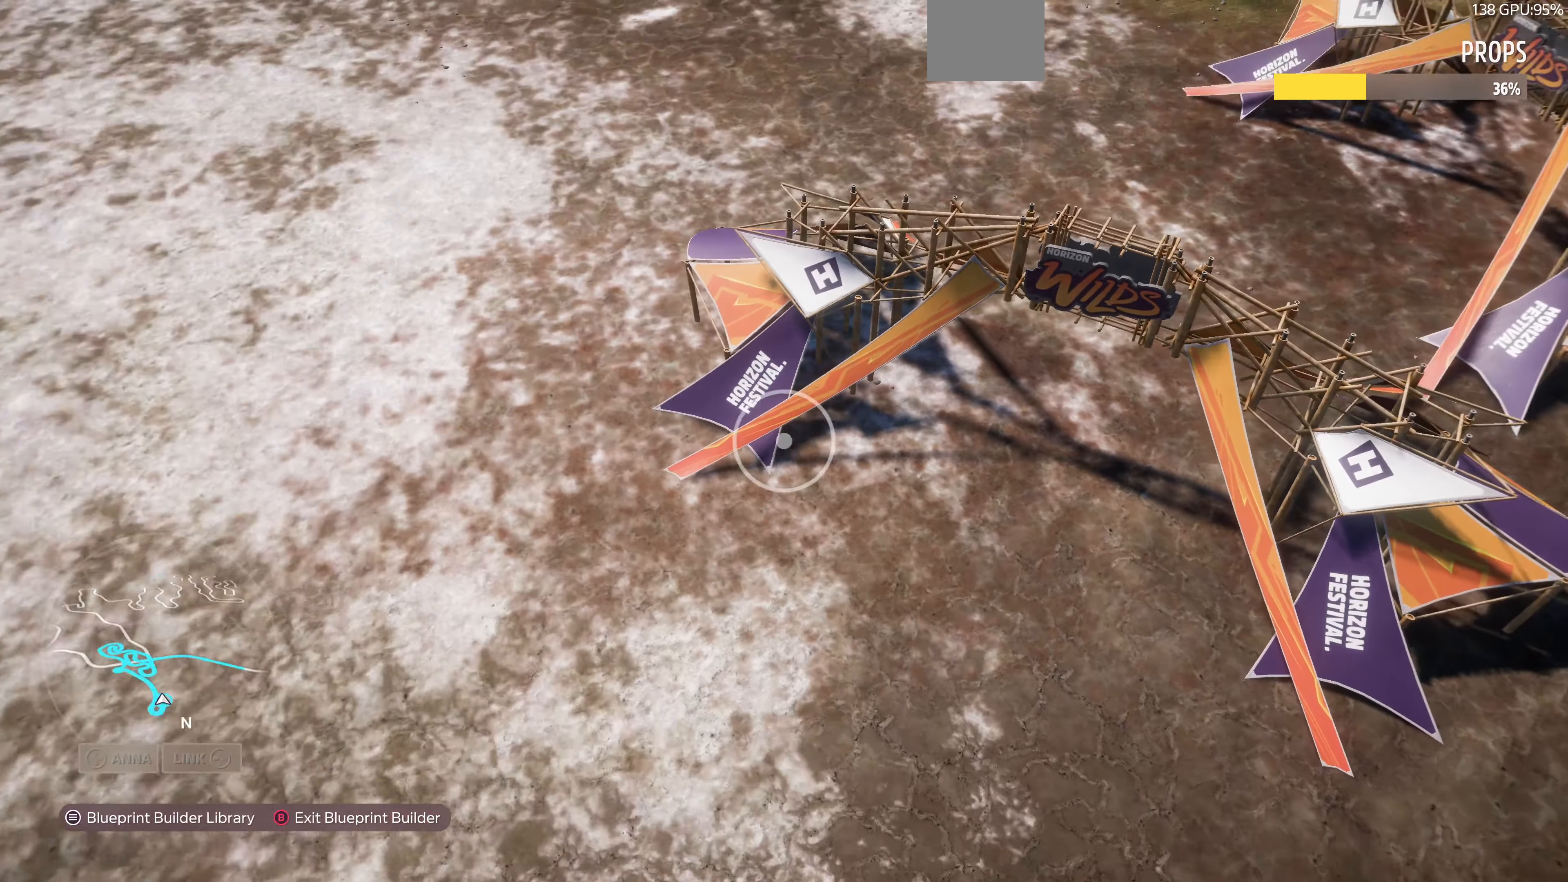
{"buttons": ["R2"], "left_stick": "down-right", "right_stick": "down-left", "events": [[267, "right_stick", "down-left"]]}
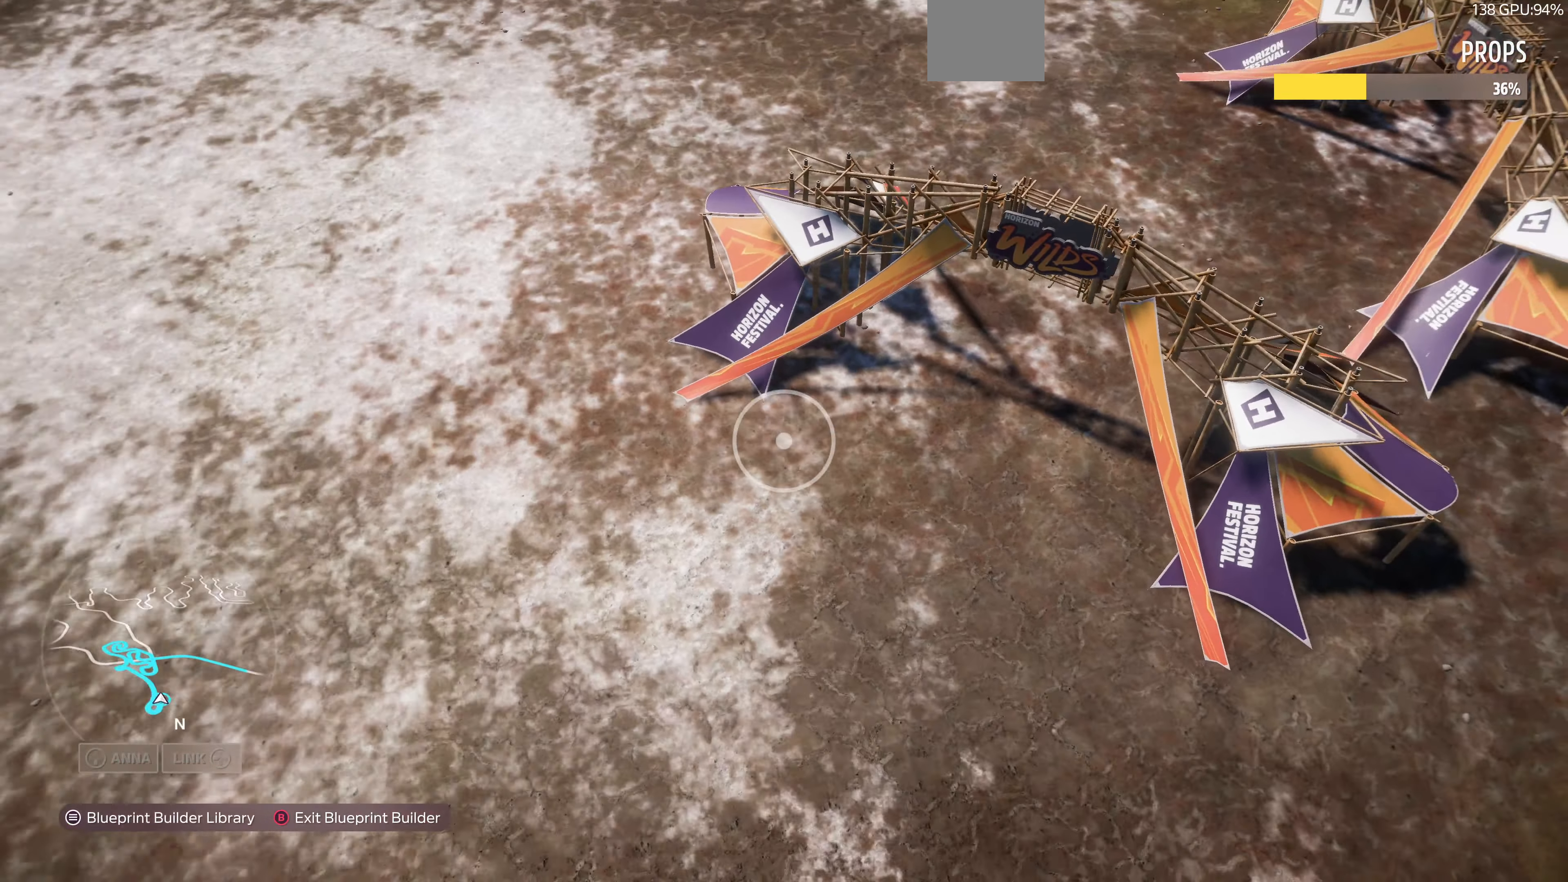
{"buttons": ["START"], "left_stick": "center", "right_stick": "center", "events": [[34, "right_stick", "center"], [200, "R2", "up"], [400, "START", "down"], [400, "left_stick", "center"]]}
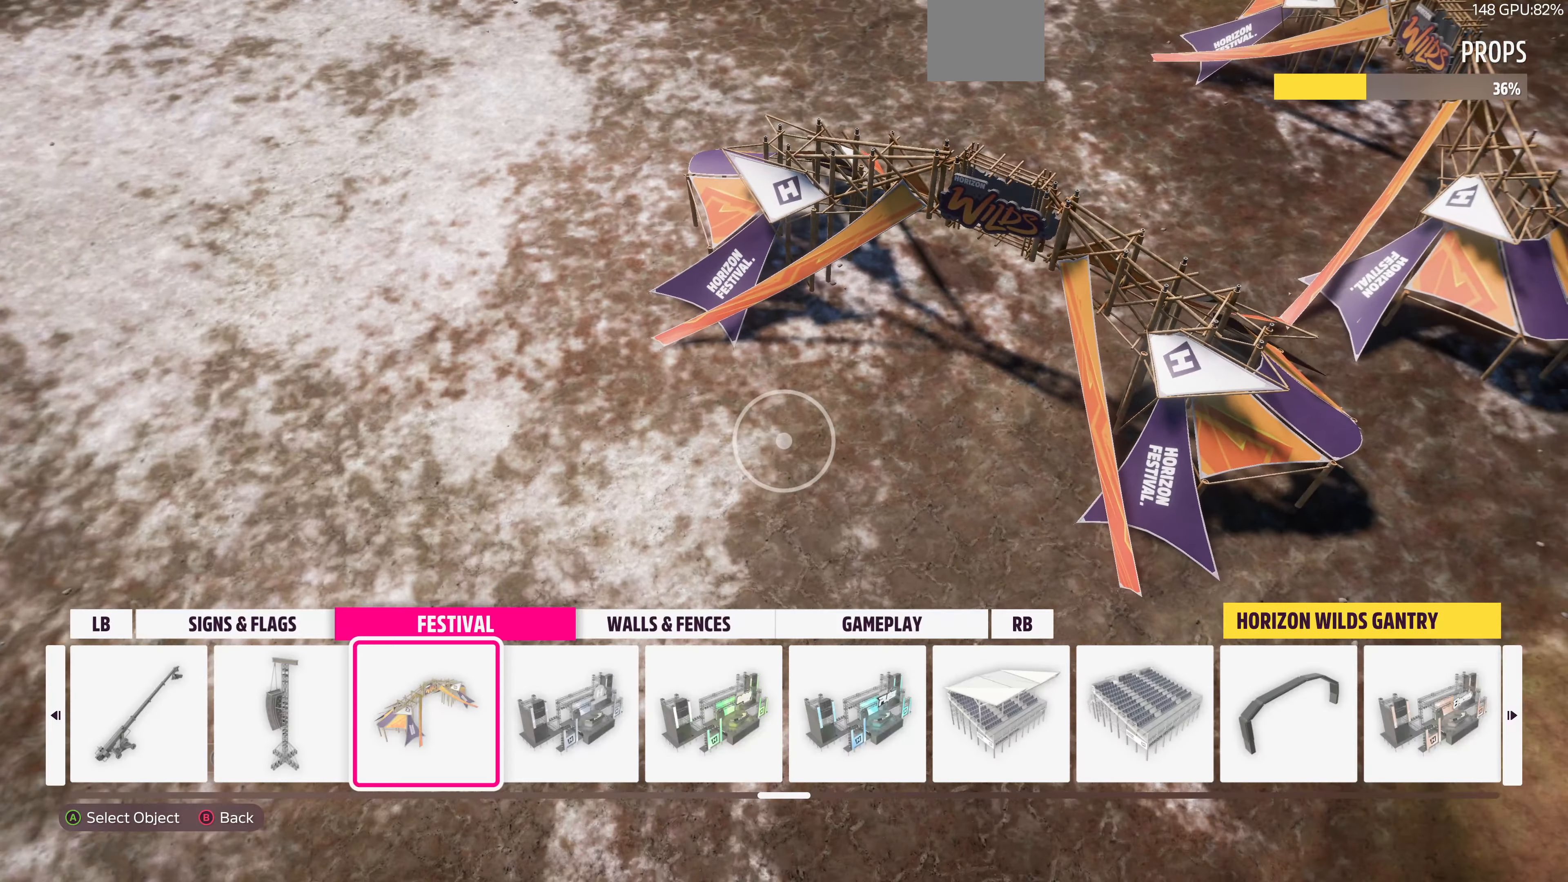
{"buttons": ["L2"], "left_stick": "down", "right_stick": "down-left", "events": [[34, "START", "up"], [167, "CROSS", "down"], [234, "CROSS", "up"], [234, "left_stick", "down"], [300, "L2", "down"], [400, "right_stick", "down-left"]]}
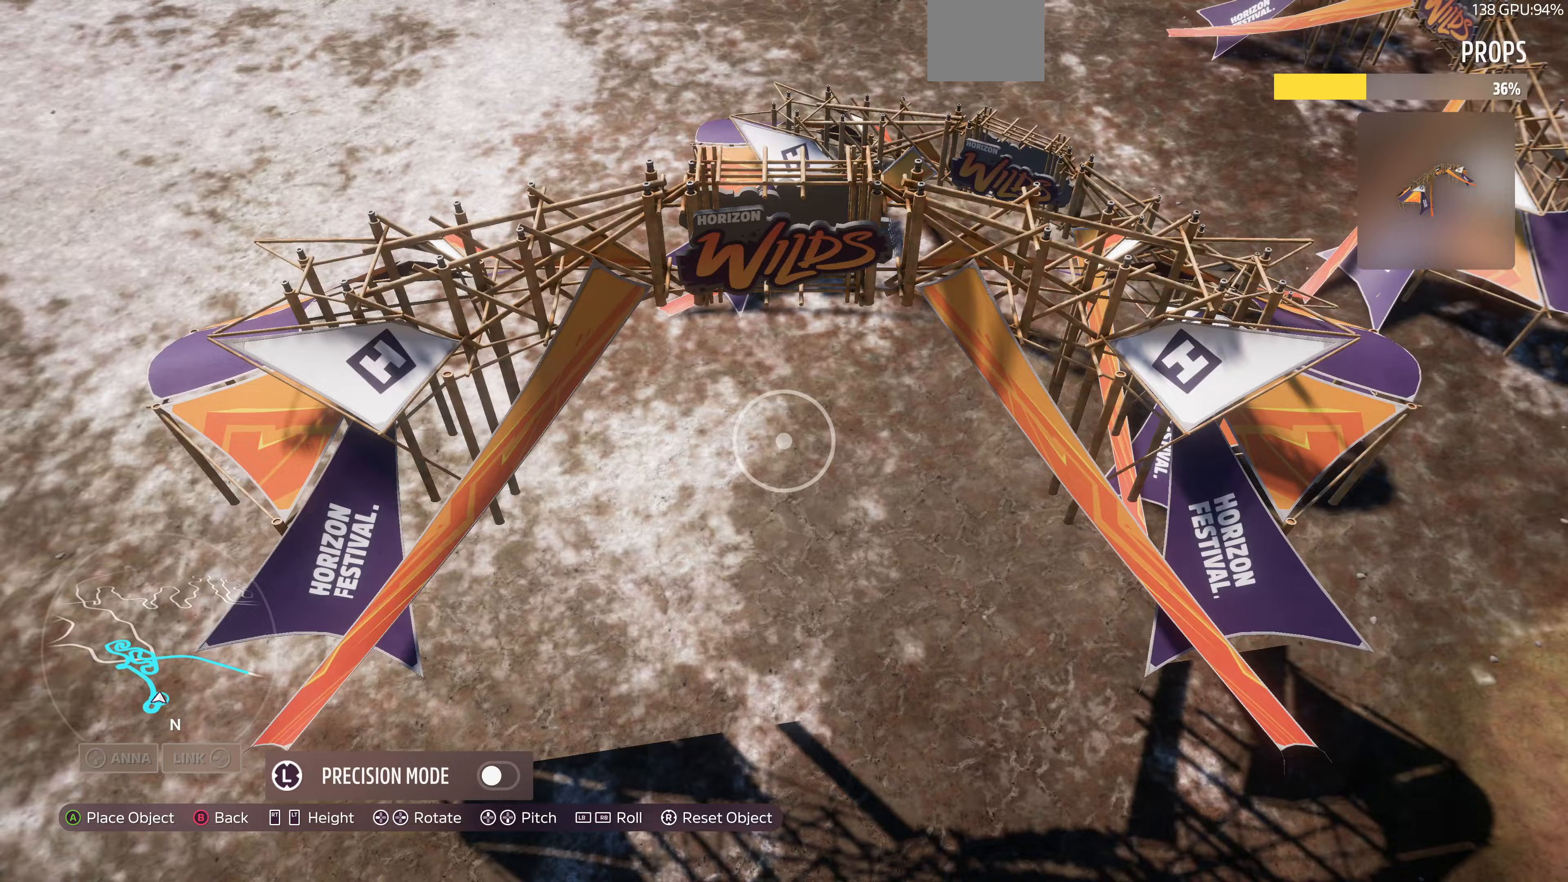
{"buttons": ["L2"], "left_stick": "down-right", "right_stick": "down", "events": [[267, "left_stick", "down-right"], [333, "right_stick", "center"], [400, "right_stick", "down"]]}
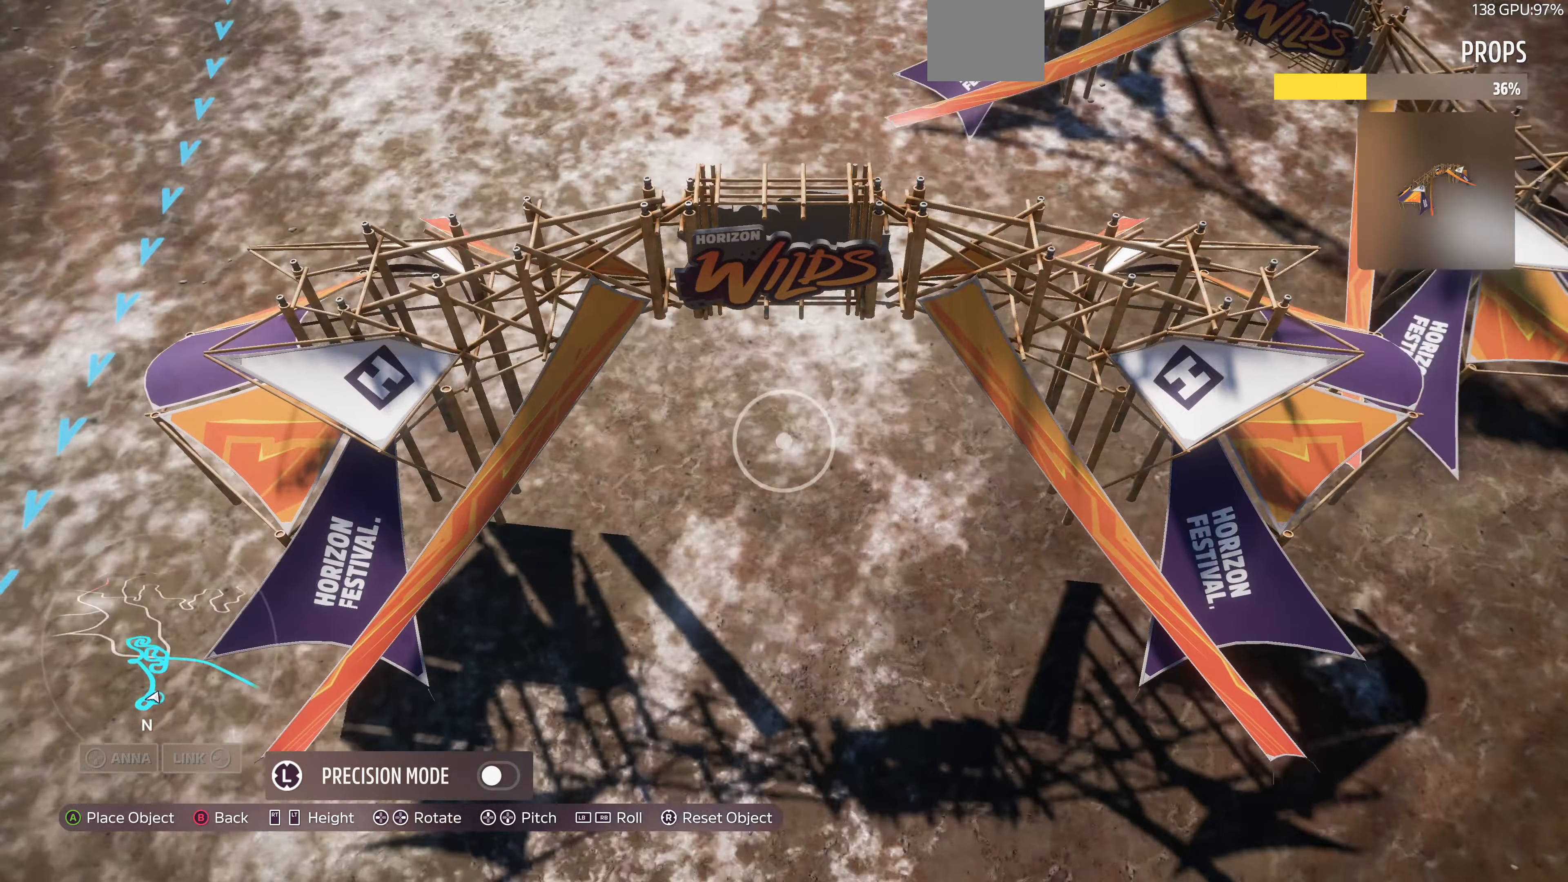
{"buttons": ["L2"], "left_stick": "up-right", "right_stick": "down", "events": [[133, "left_stick", "up-right"]]}
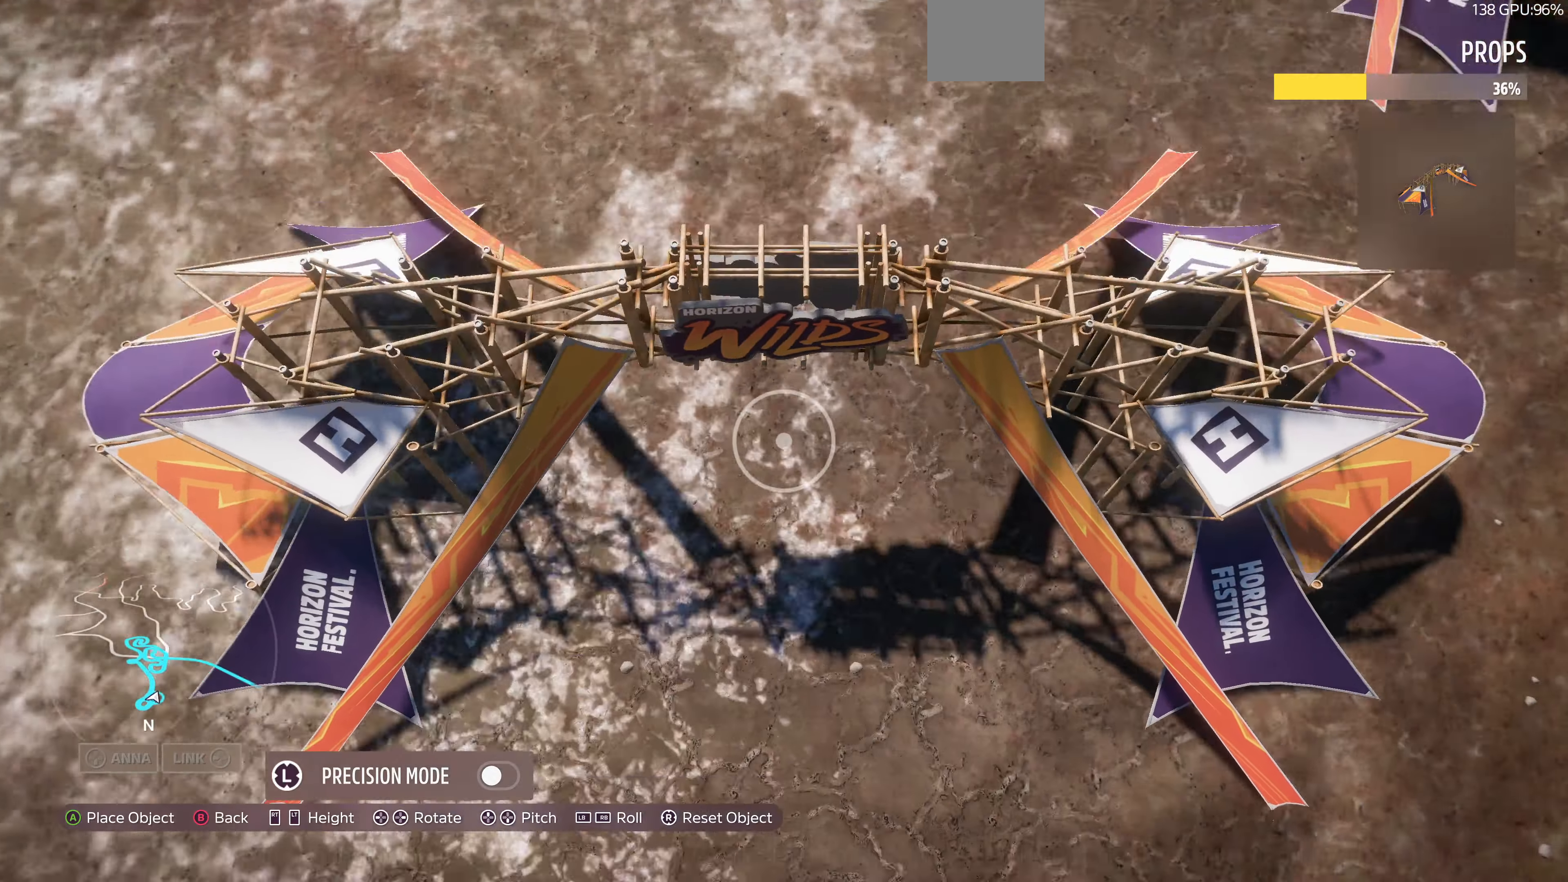
{"buttons": [], "left_stick": "up-right", "right_stick": "down-right", "events": [[67, "L2", "up"], [133, "right_stick", "down-right"]]}
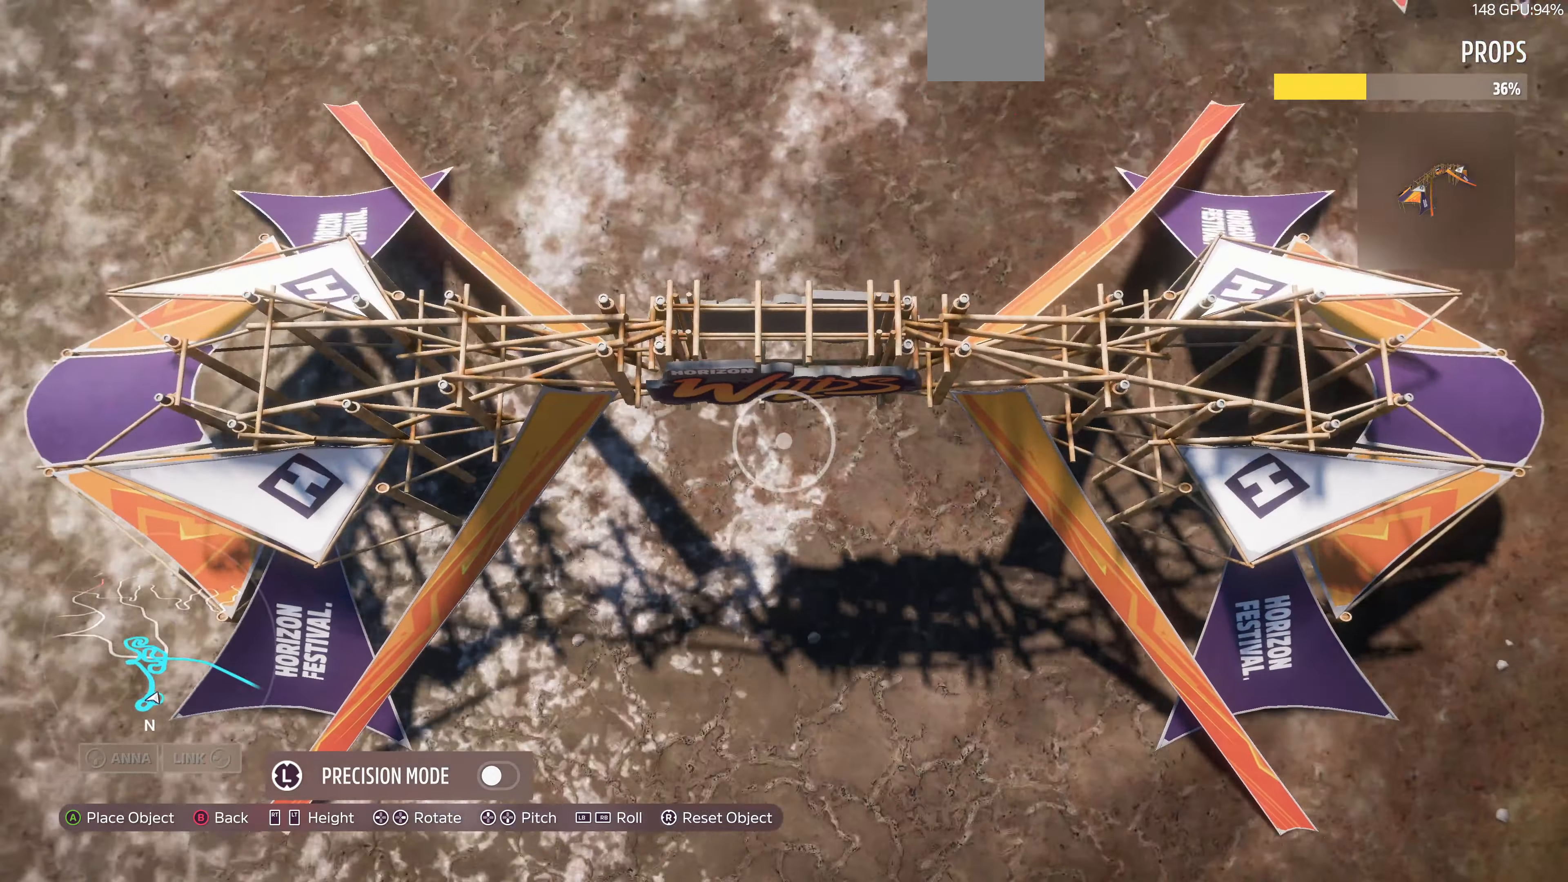
{"buttons": [], "left_stick": "up", "right_stick": "right", "events": [[167, "right_stick", "center"], [367, "right_stick", "right"], [467, "left_stick", "up"]]}
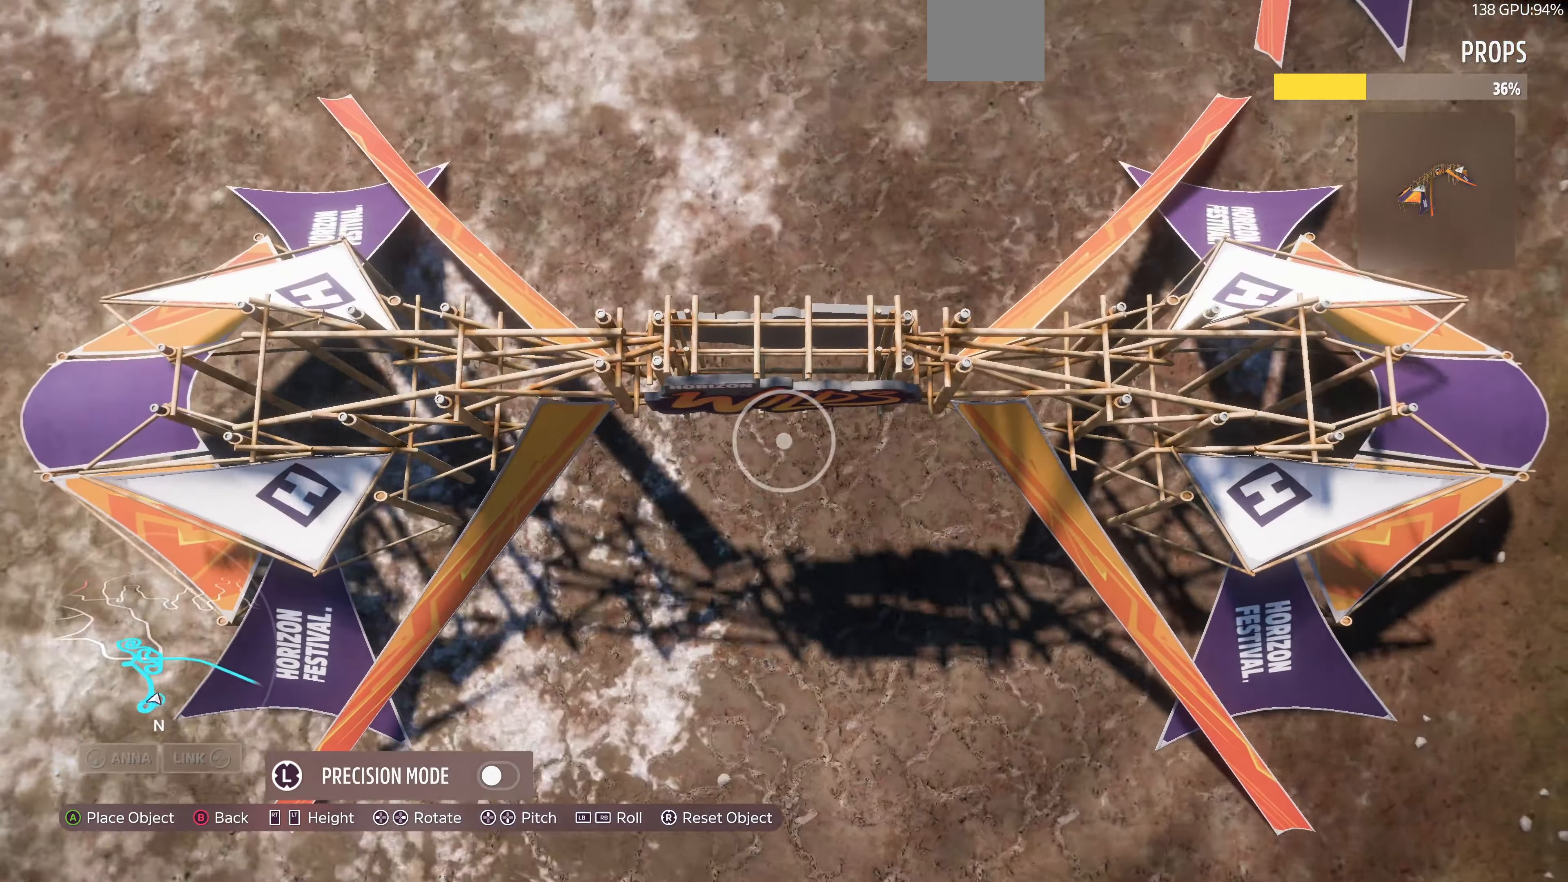
{"buttons": [], "left_stick": "center", "right_stick": "center", "events": [[33, "right_stick", "center"], [67, "left_stick", "up-left"], [133, "right_stick", "right"], [267, "left_stick", "left"], [367, "left_stick", "center"], [433, "right_stick", "center"]]}
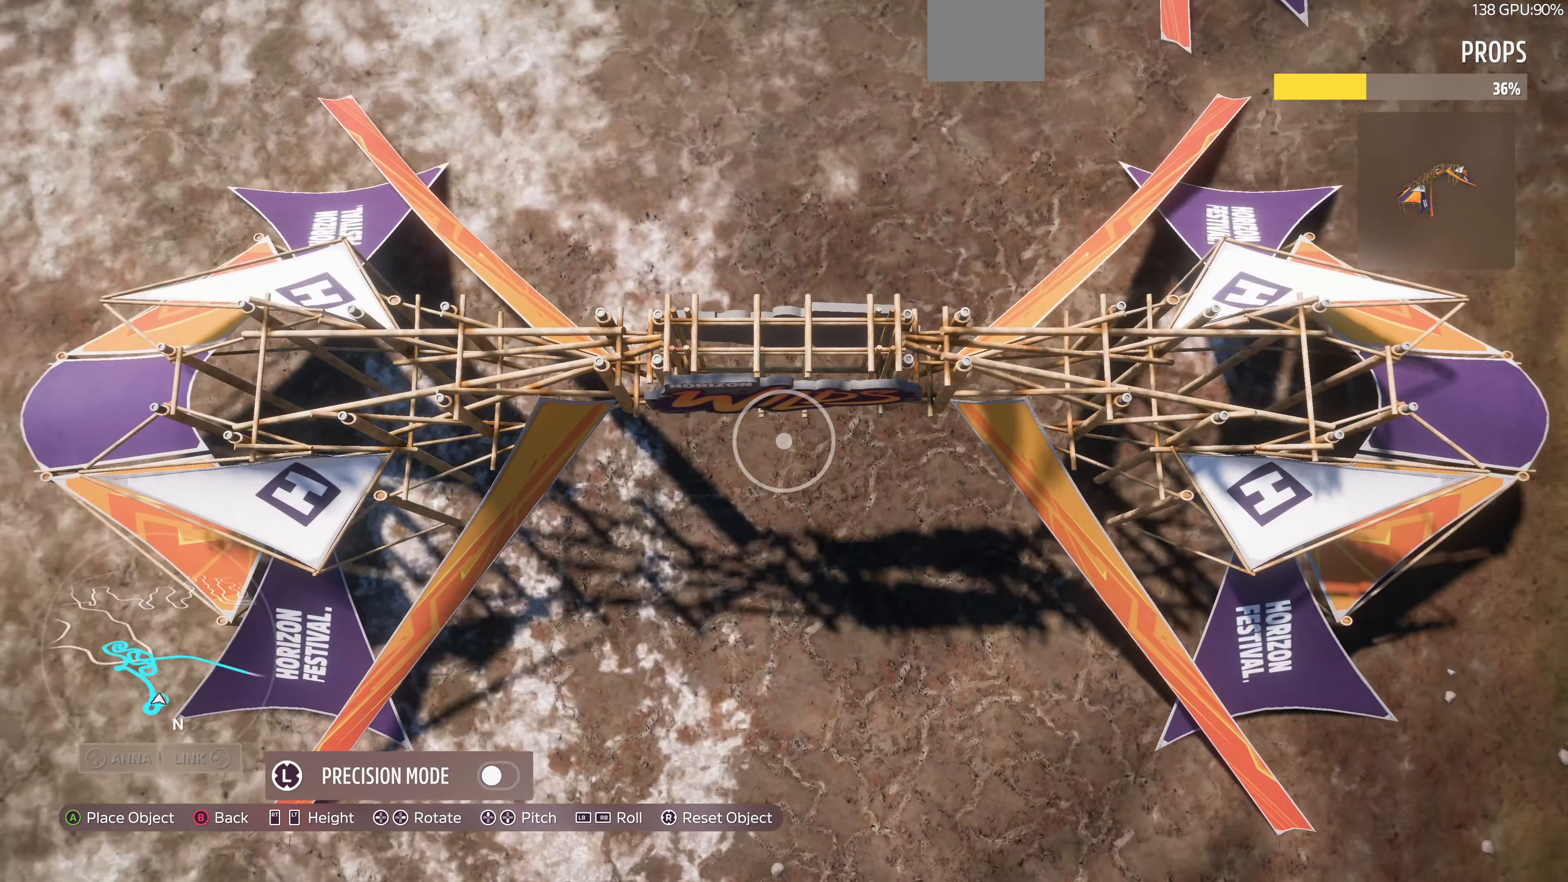
{"buttons": [], "left_stick": "up-left", "right_stick": "right", "events": [[33, "left_stick", "left"], [133, "left_stick", "up-left"], [233, "right_stick", "right"]]}
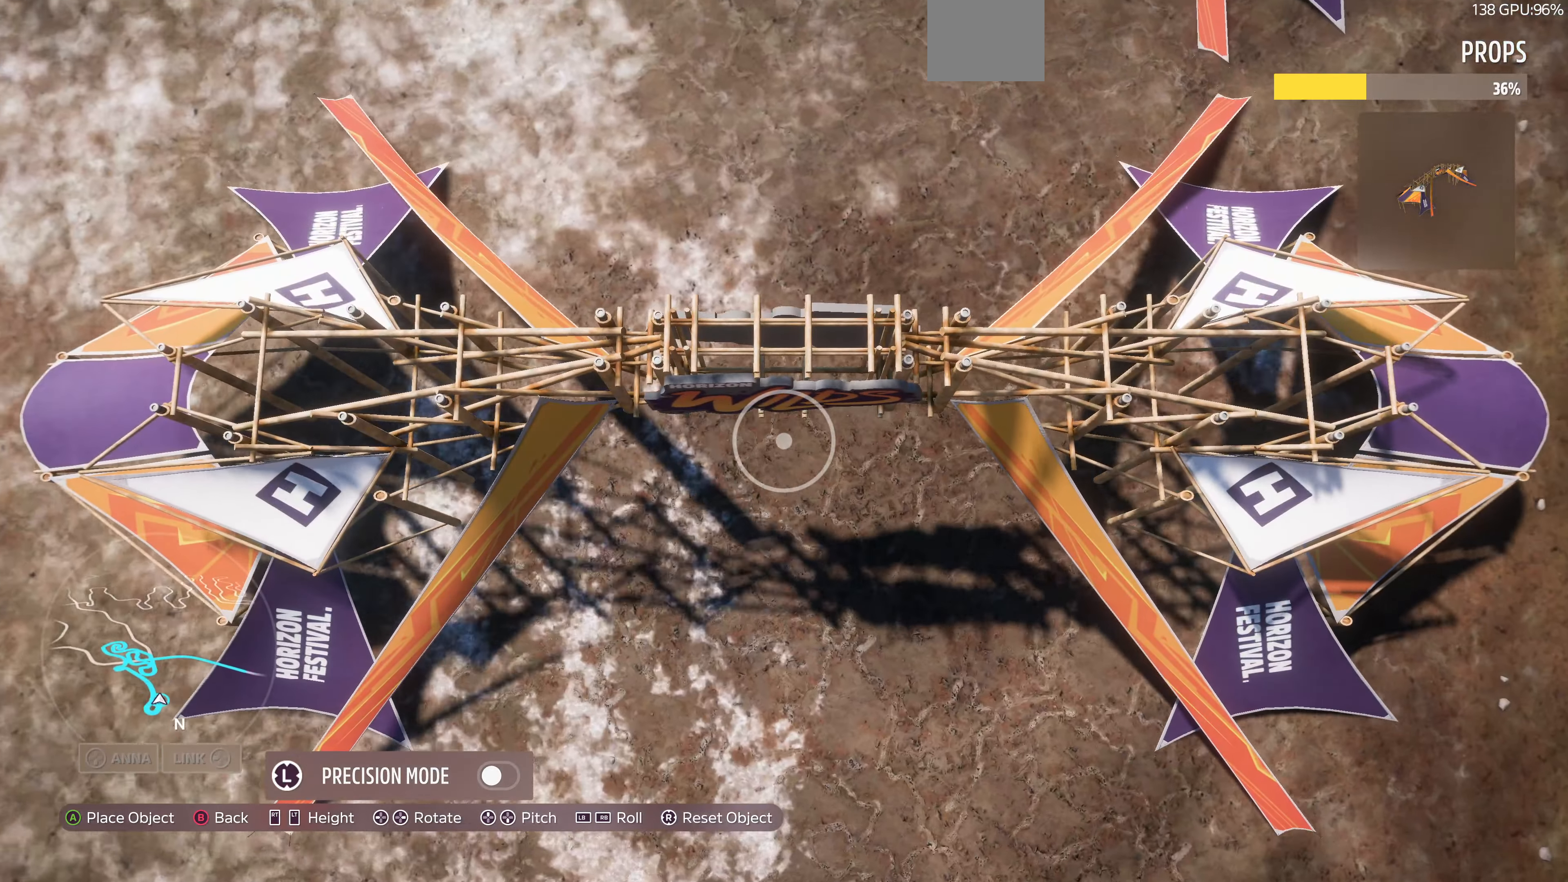
{"buttons": [], "left_stick": "up-left", "right_stick": "right", "events": [[33, "right_stick", "center"], [100, "right_stick", "right"], [167, "left_stick", "center"], [300, "right_stick", "center"], [333, "left_stick", "up-left"], [467, "right_stick", "right"]]}
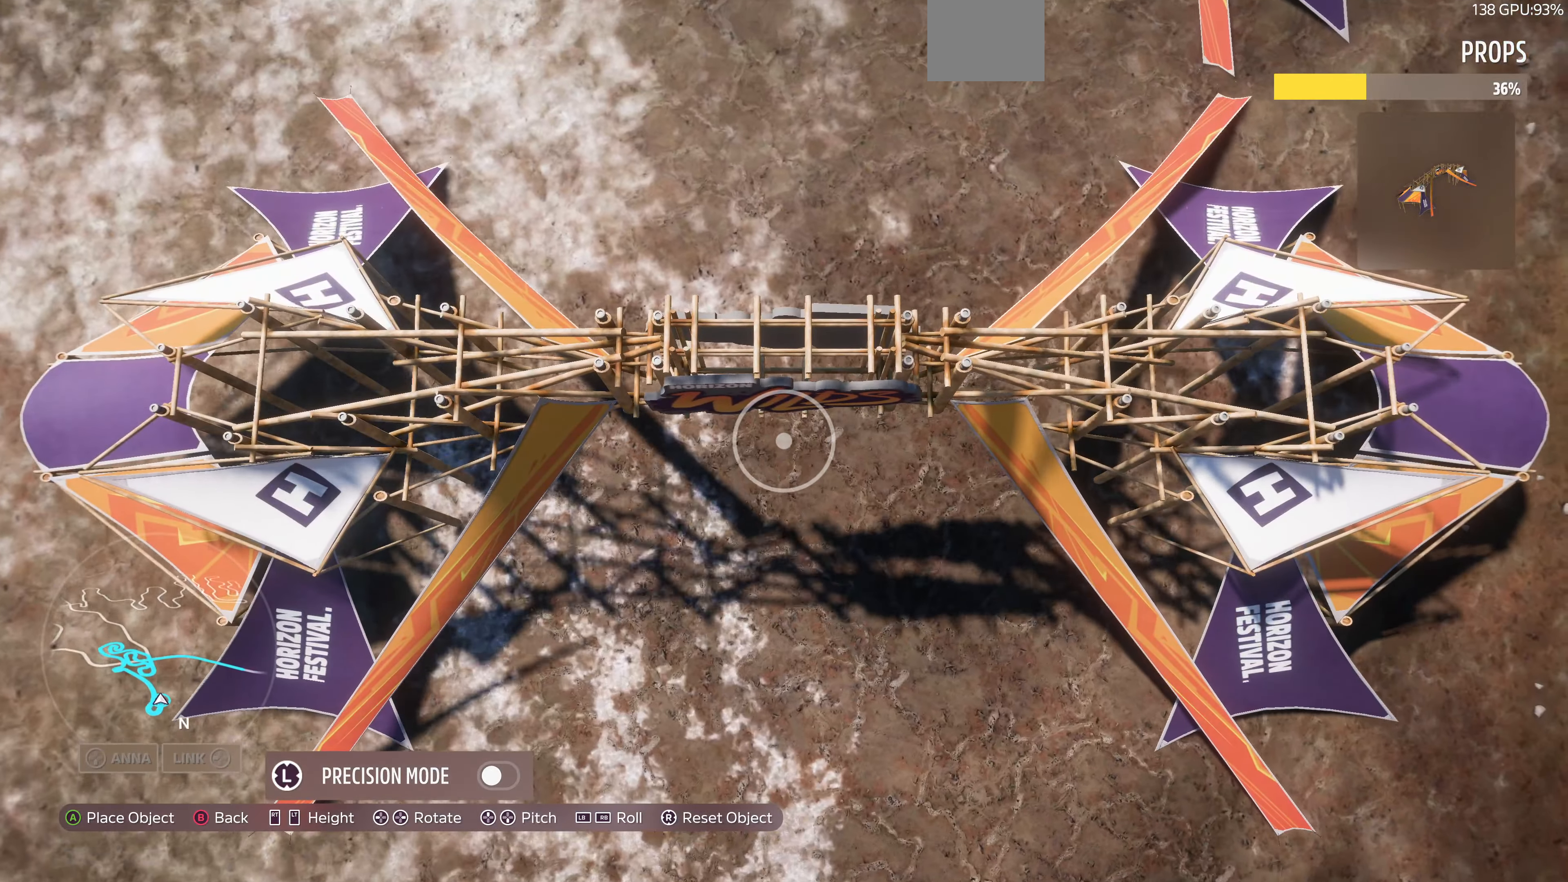
{"buttons": [], "left_stick": "up-left", "right_stick": "center", "events": [[133, "right_stick", "center"], [167, "left_stick", "center"], [300, "left_stick", "up-left"]]}
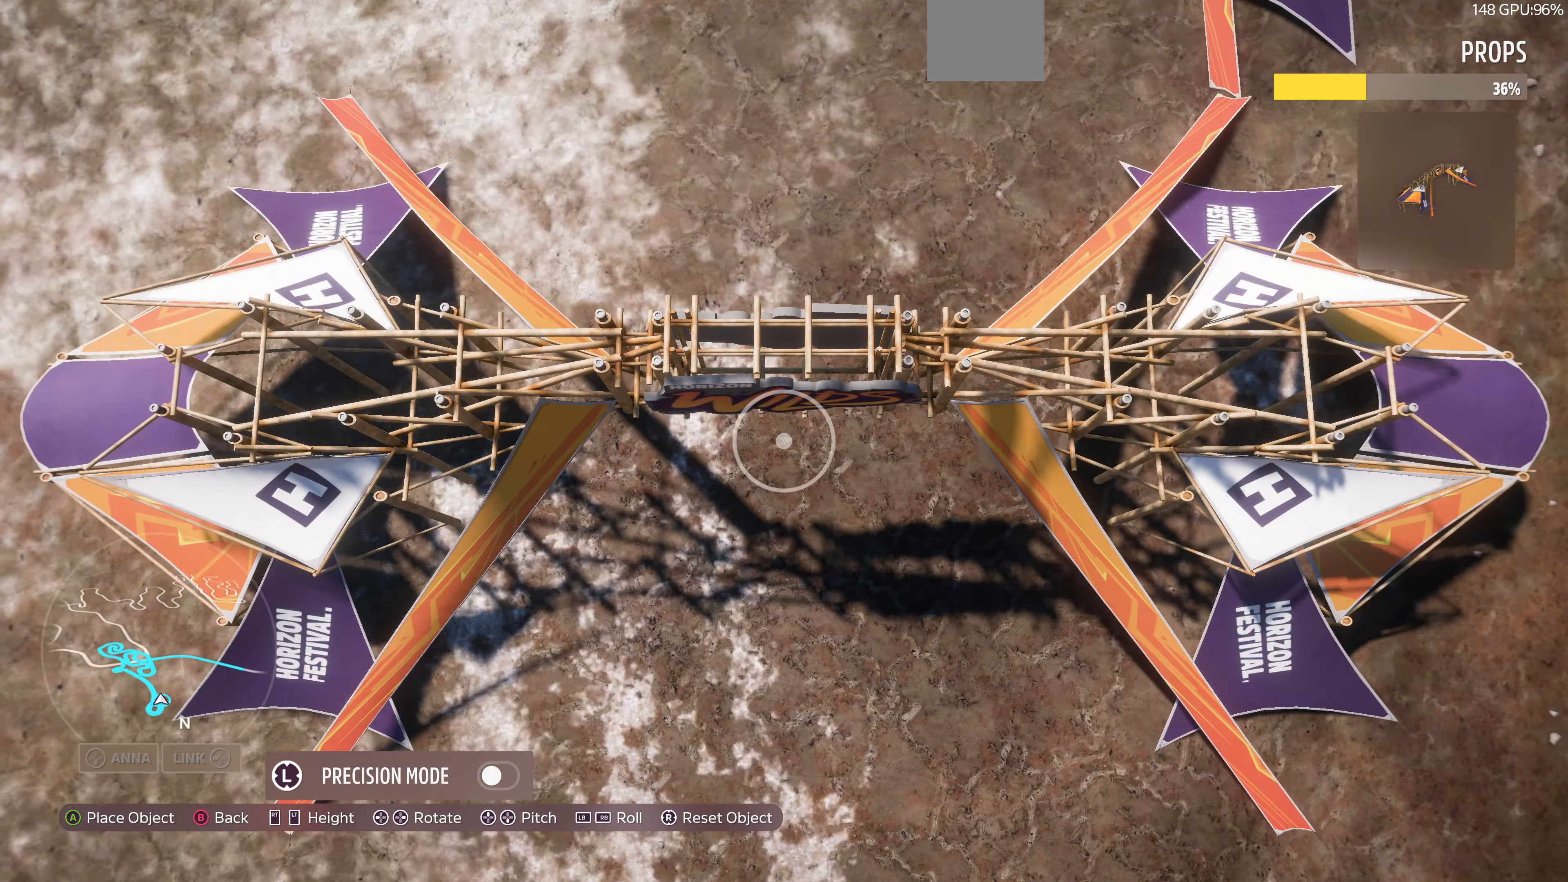
{"buttons": [], "left_stick": "center", "right_stick": "center", "events": [[67, "left_stick", "center"], [267, "left_stick", "left"], [433, "left_stick", "center"]]}
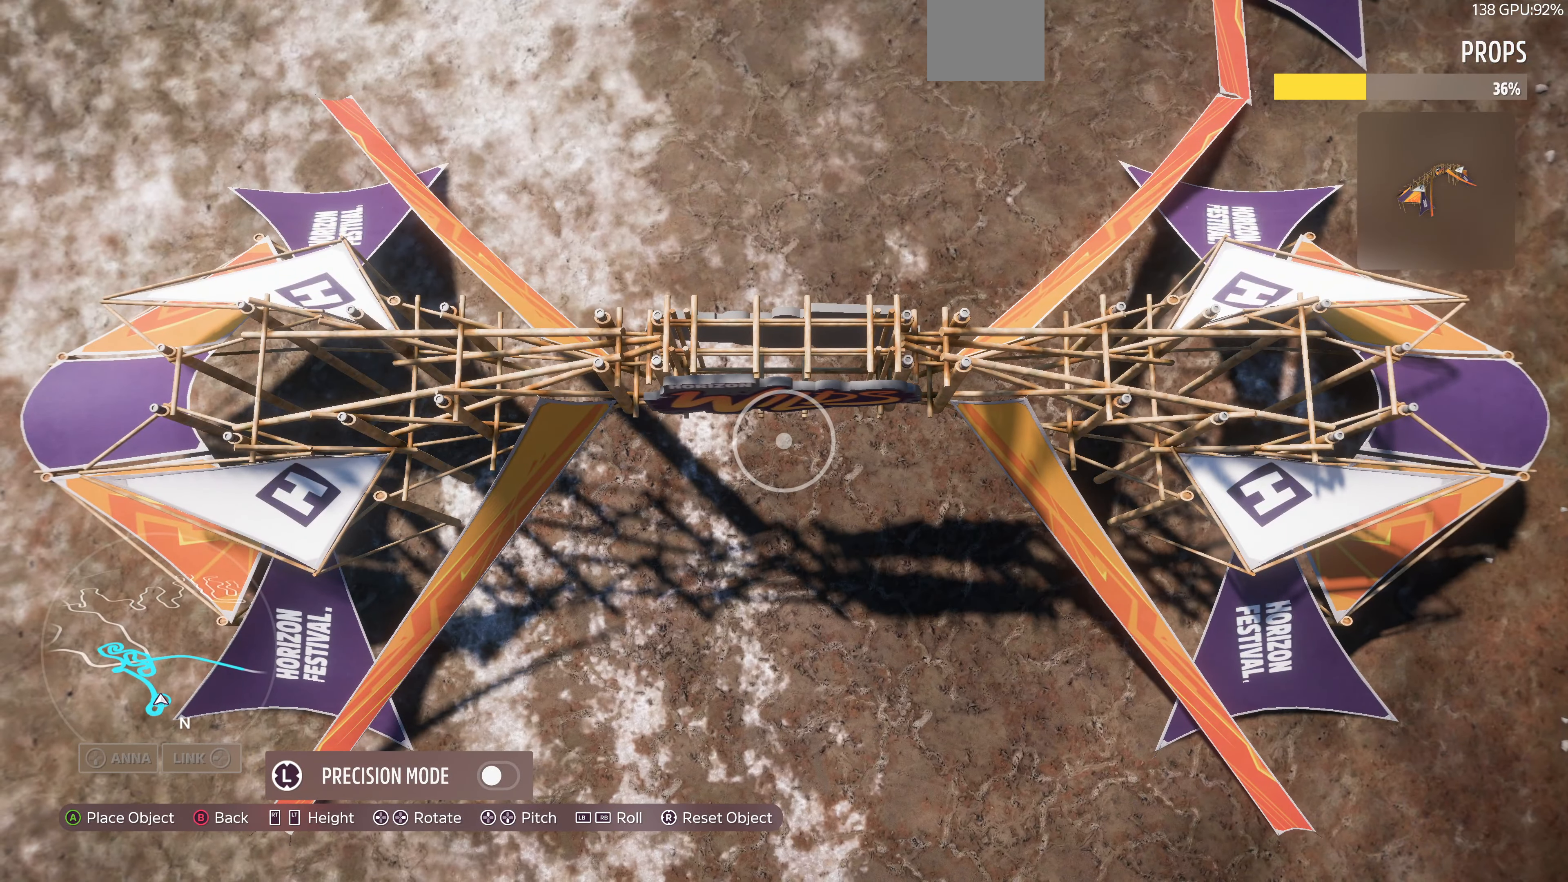
{"buttons": [], "left_stick": "center", "right_stick": "center", "events": [[100, "left_stick", "down-left"], [233, "left_stick", "center"], [333, "left_stick", "down-right"], [467, "left_stick", "center"]]}
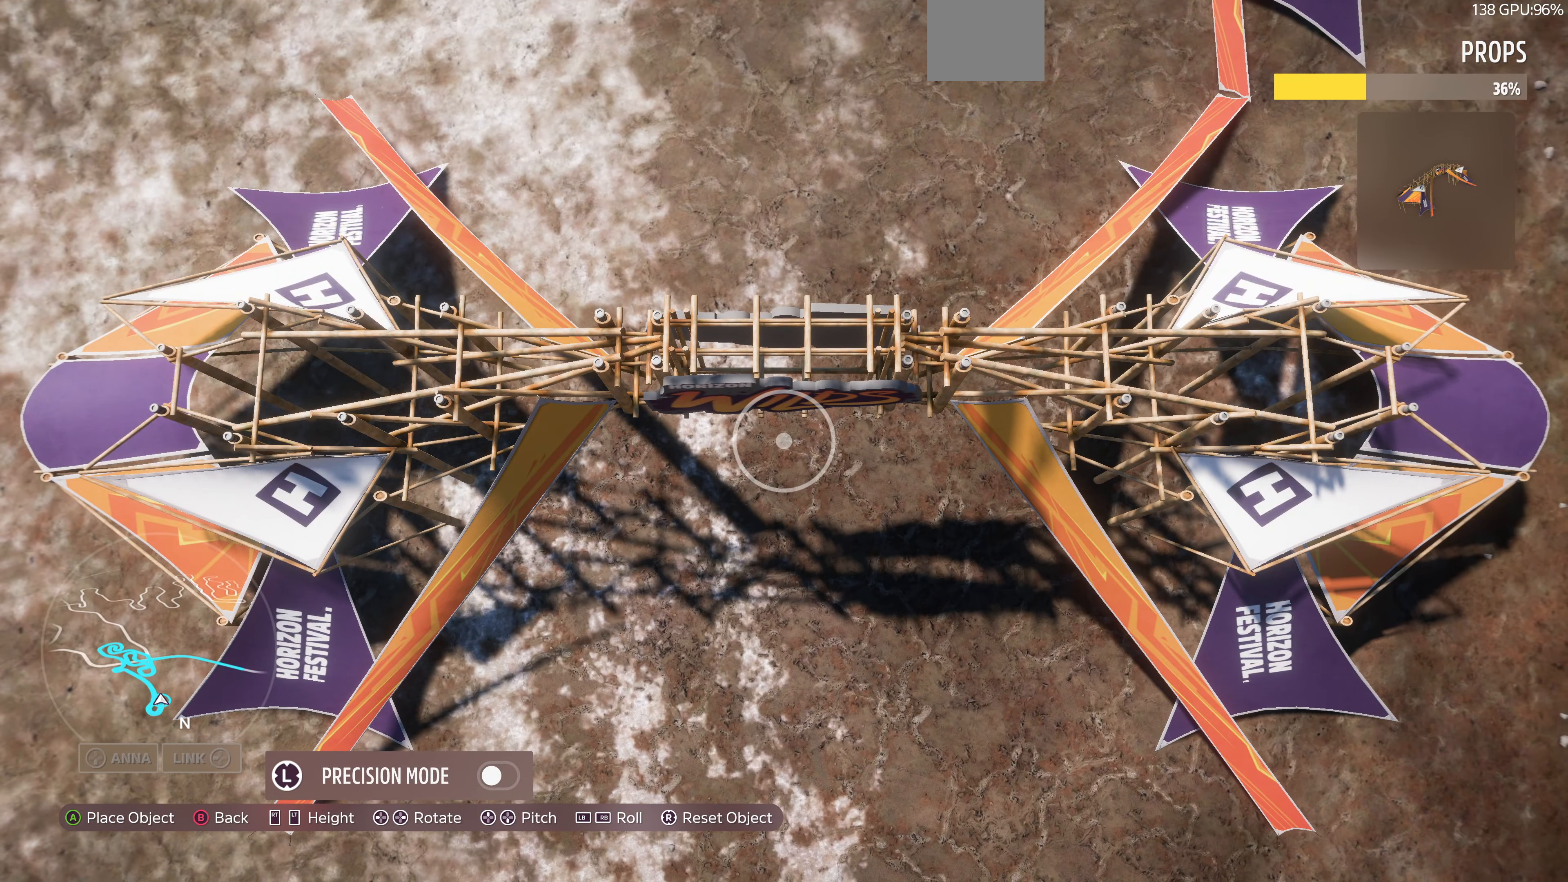
{"buttons": [], "left_stick": "center", "right_stick": "center", "events": [[233, "left_stick", "down-right"], [333, "left_stick", "center"], [400, "CROSS", "down"], [466, "CROSS", "up"]]}
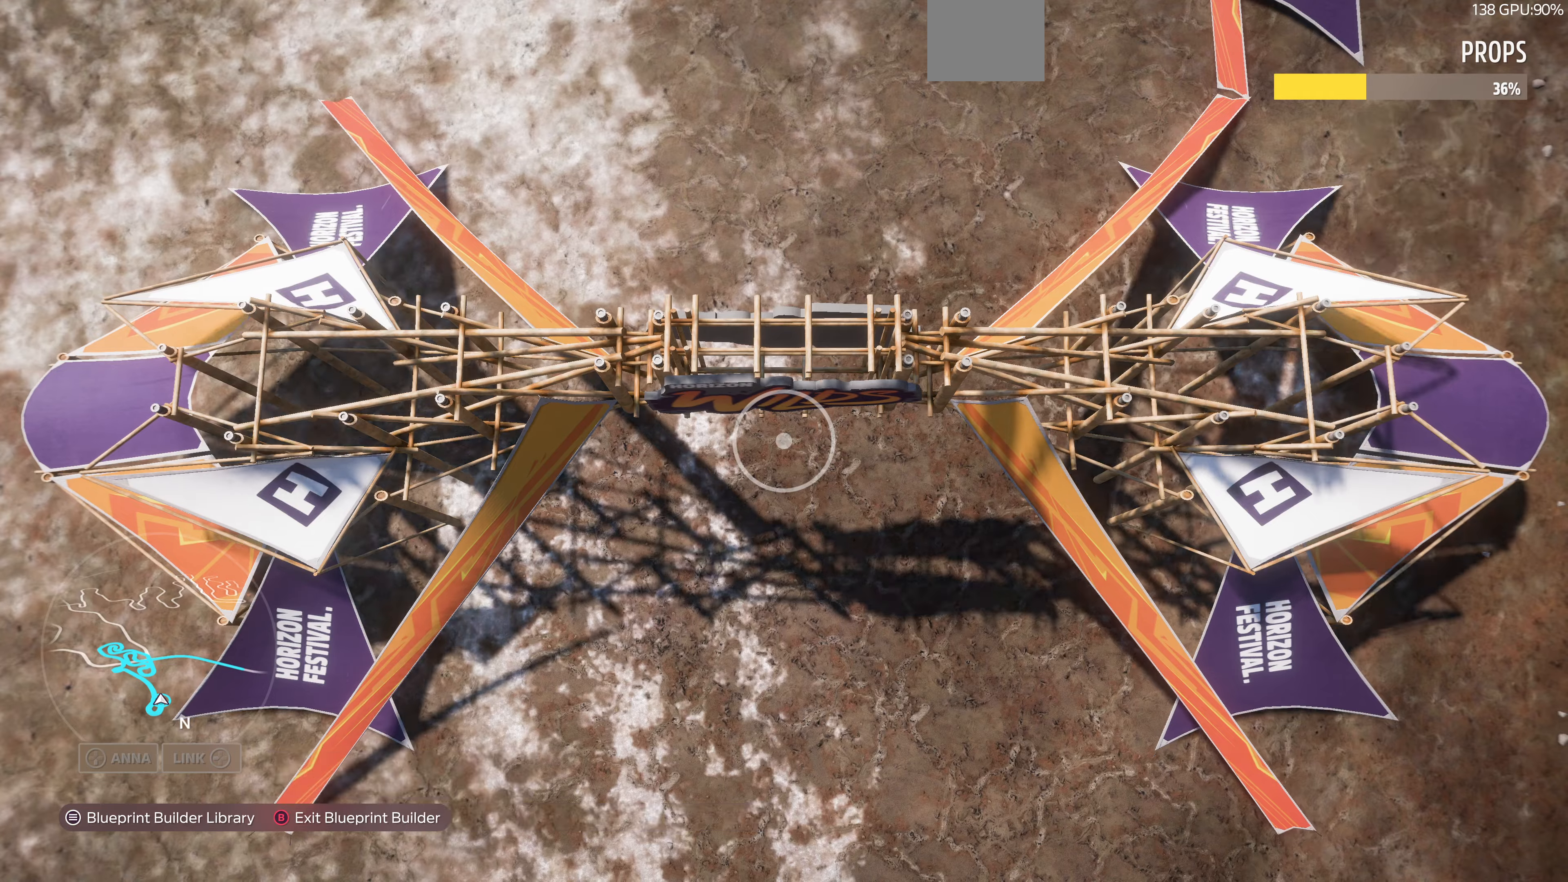
{"buttons": ["R2"], "left_stick": "left", "right_stick": "up-right", "events": [[100, "right_stick", "up"], [266, "left_stick", "up-left"], [366, "left_stick", "left"], [433, "right_stick", "up-right"], [466, "R2", "down"]]}
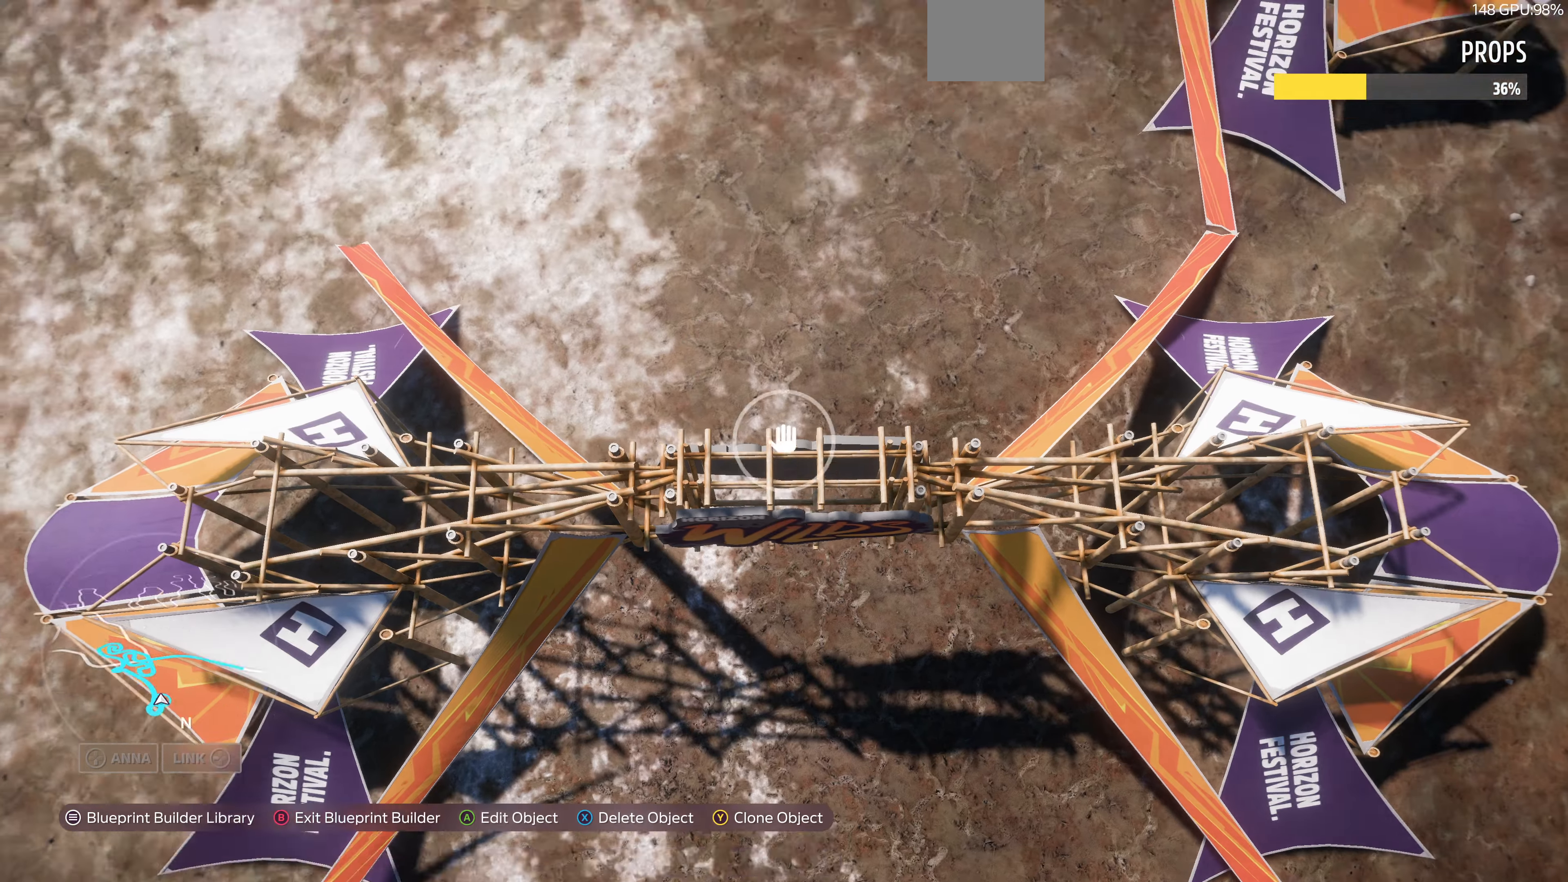
{"buttons": ["R2"], "left_stick": "left", "right_stick": "up-right", "events": []}
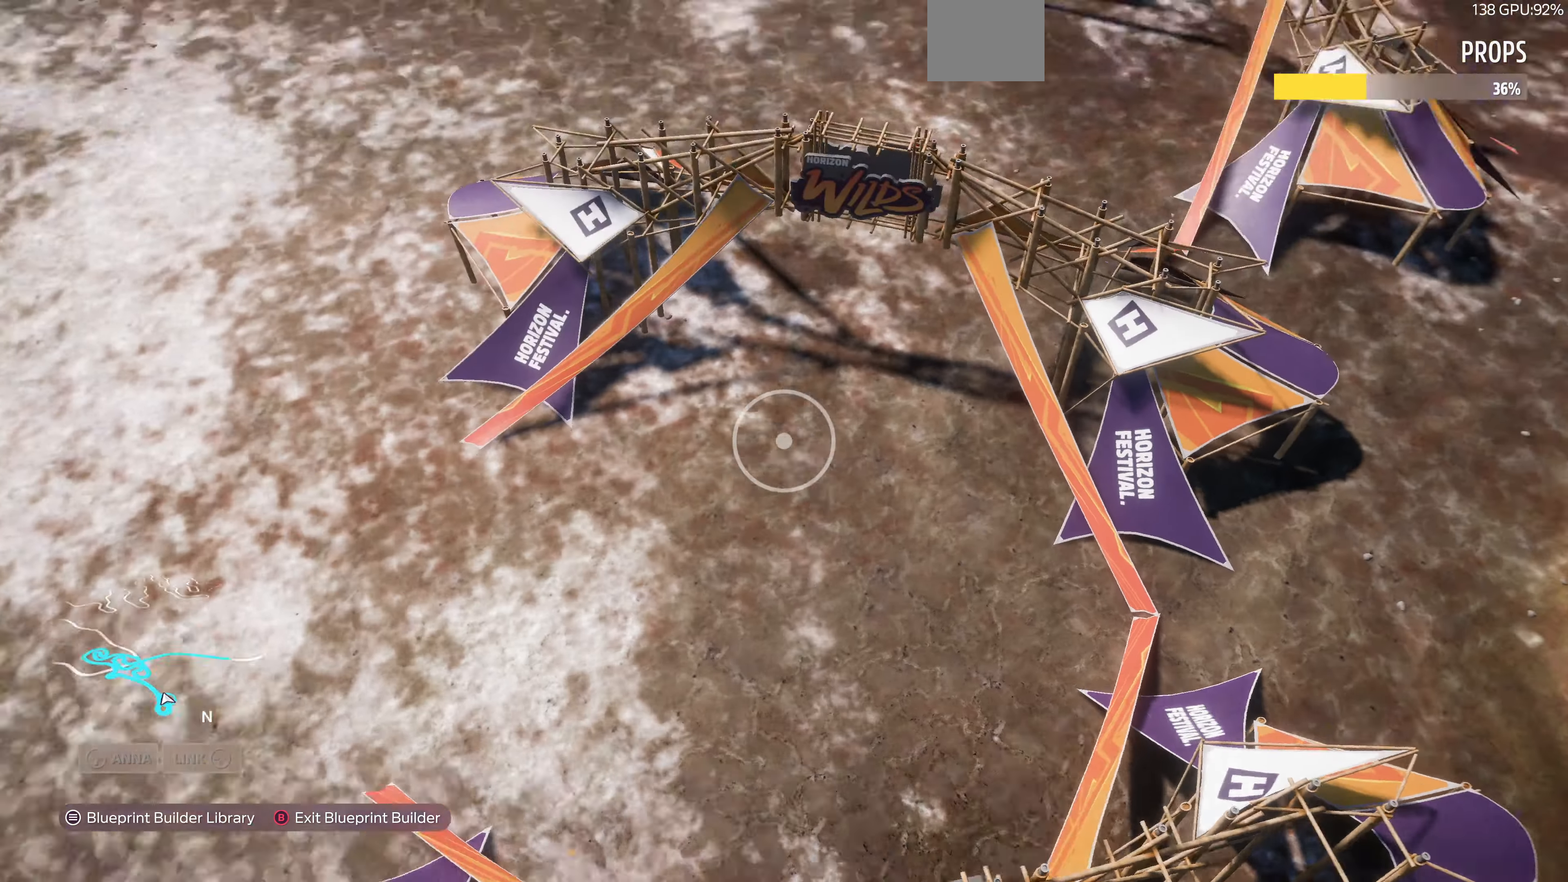
{"buttons": [], "left_stick": "left", "right_stick": "up-right", "events": [[33, "R2", "up"], [233, "right_stick", "center"], [333, "right_stick", "up-right"]]}
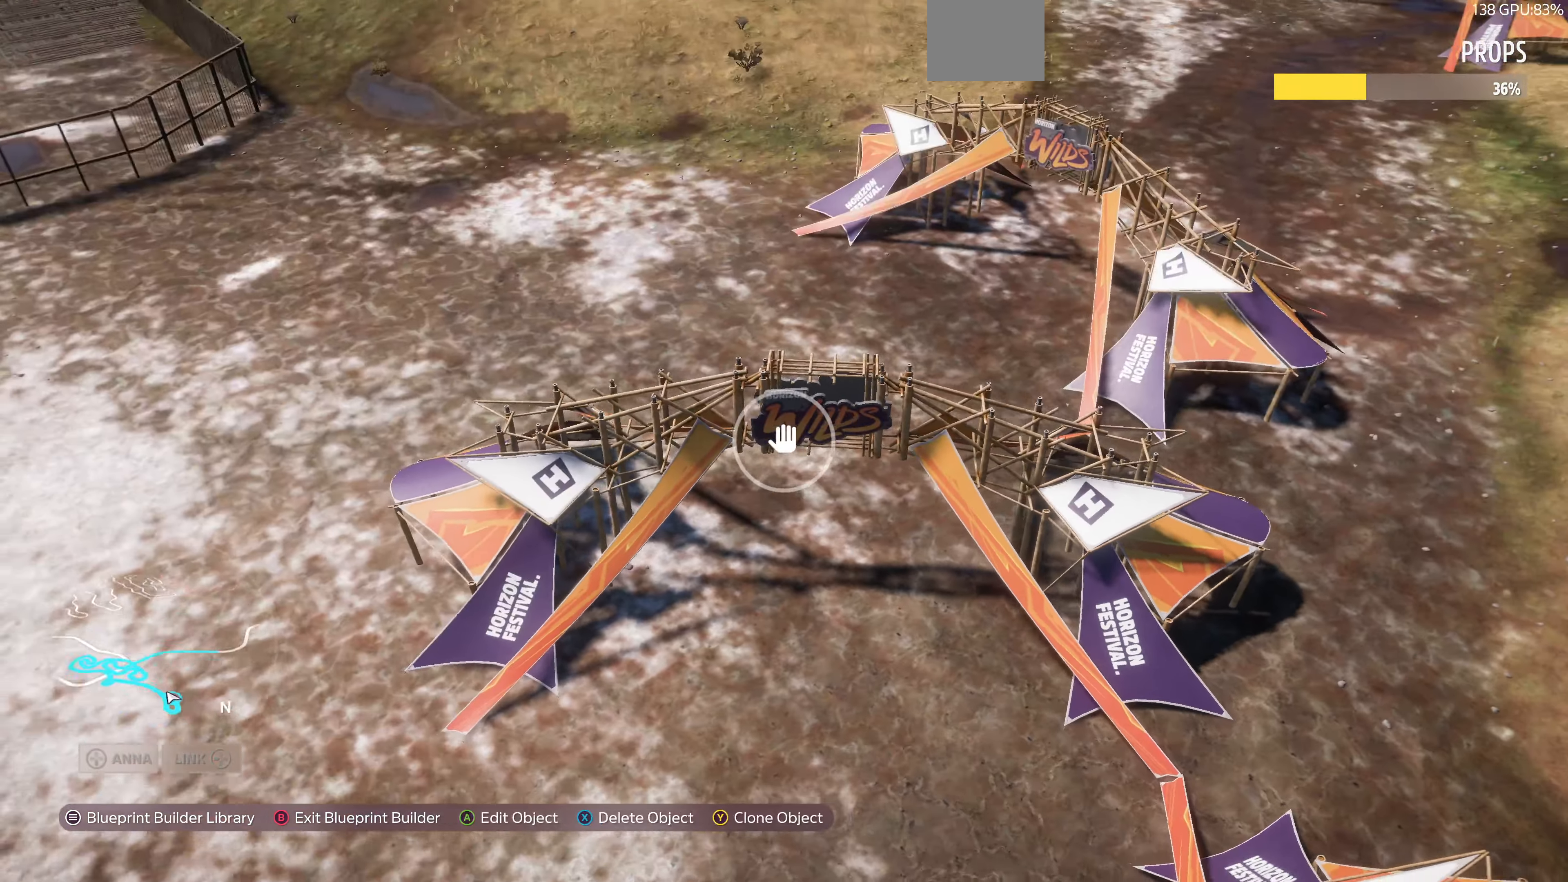
{"buttons": [], "left_stick": "left", "right_stick": "up-right", "events": []}